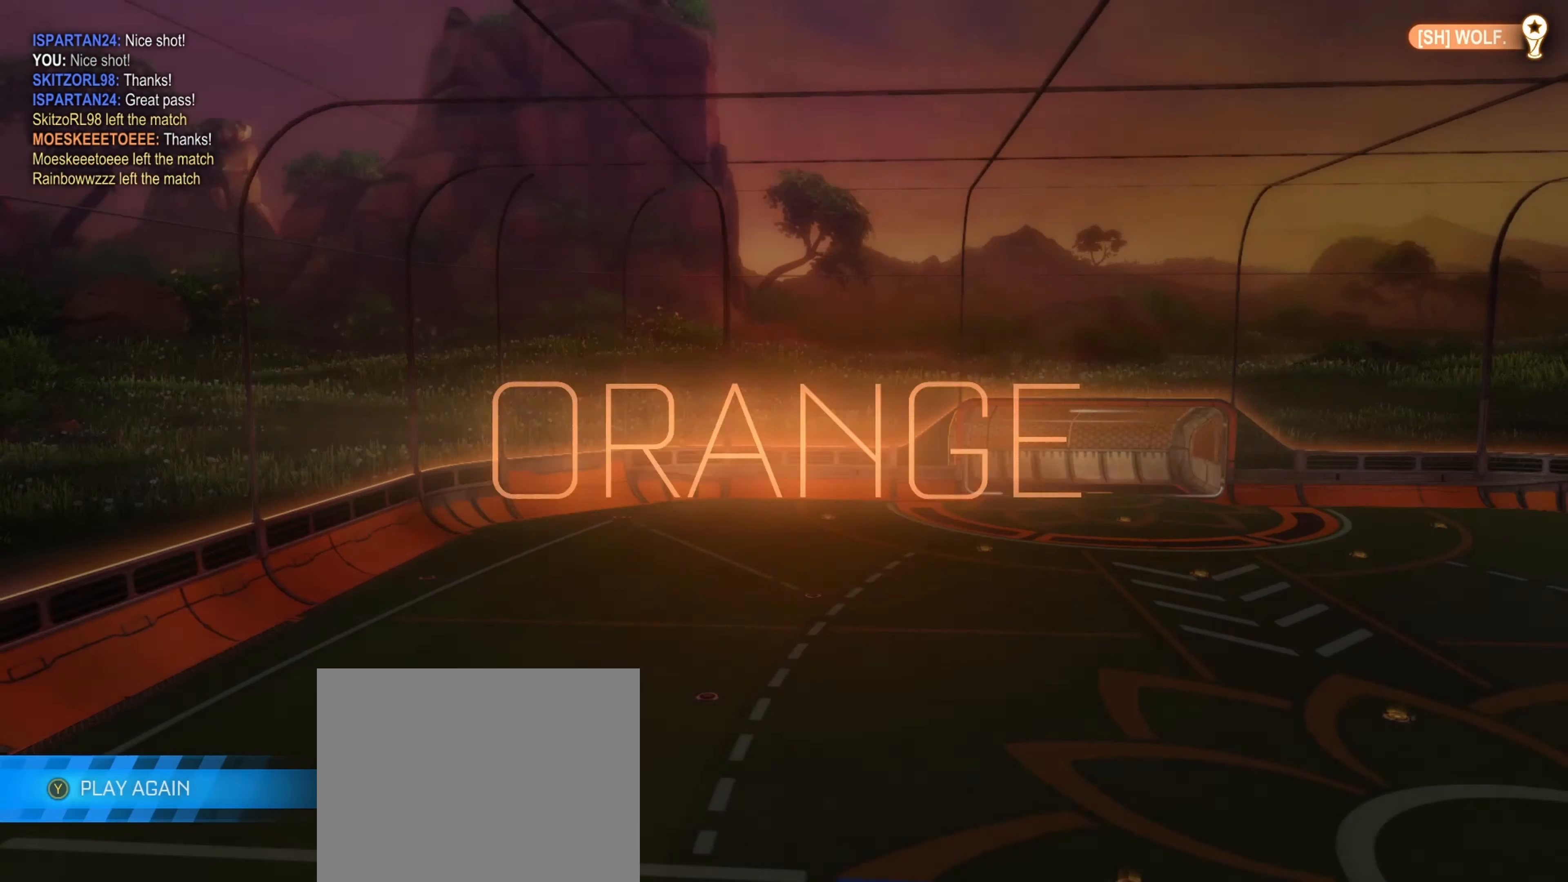
Gameplay with a controller (Xbox layout); each line is a JSON object with the inputs held at the frame after it. "events" lists button and stick changes between this image and that frame as [ms after this image, input, new state], when the widget could be followed in between.
{"buttons": ["R3"], "left_stick": "center", "right_stick": "center", "events": [[317, "R3", "down"]]}
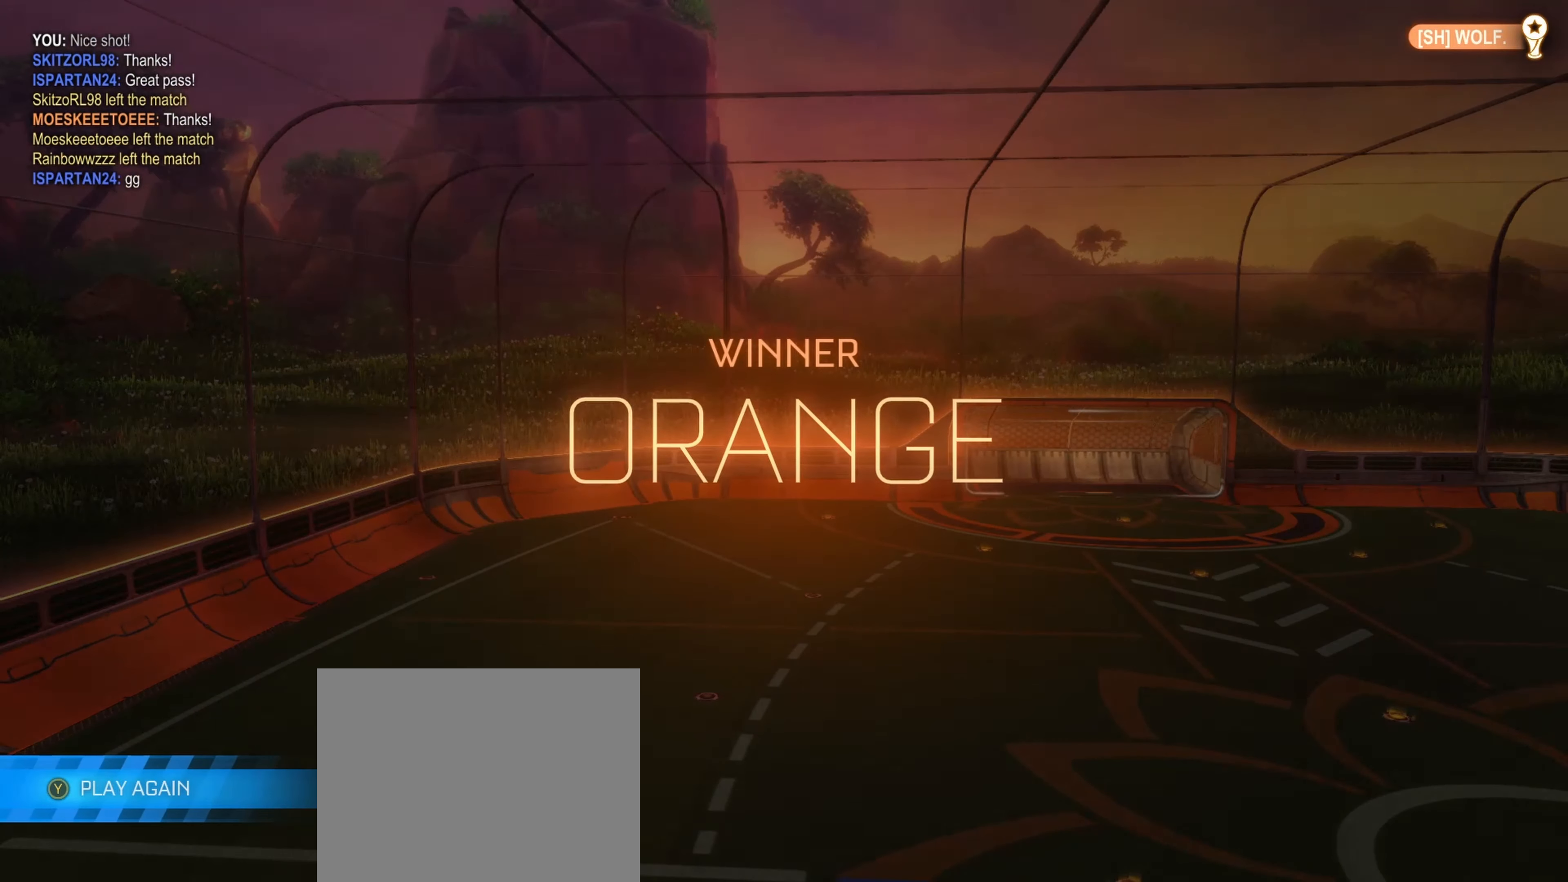
{"buttons": [], "left_stick": "right", "right_stick": "center", "events": [[67, "R3", "up"], [400, "left_stick", "right"]]}
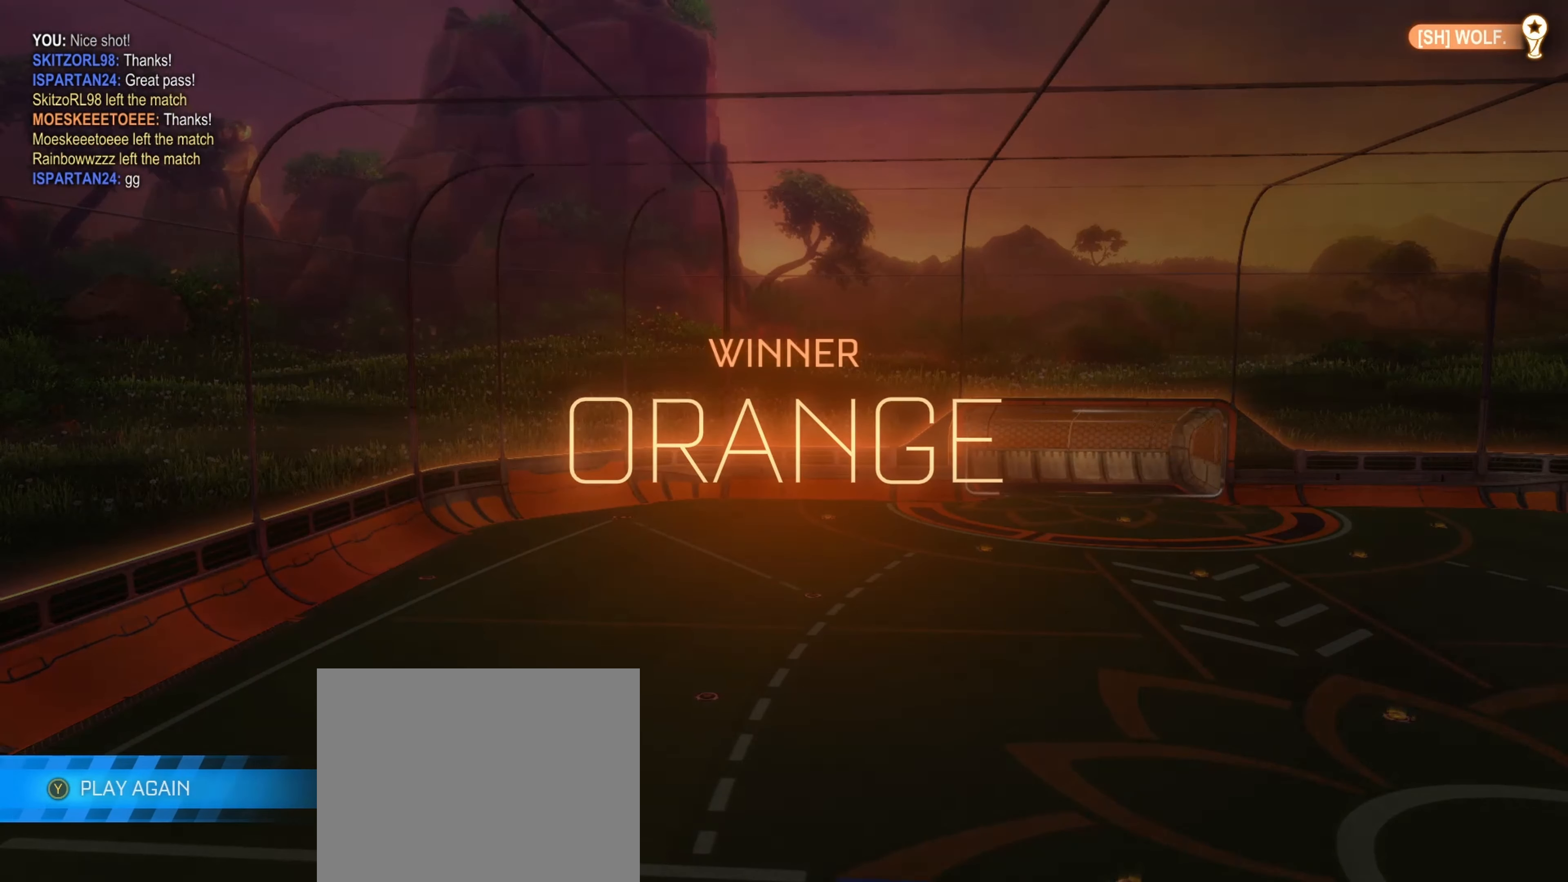
{"buttons": [], "left_stick": "center", "right_stick": "center", "events": [[84, "left_stick", "down-right"], [200, "left_stick", "center"], [250, "left_stick", "left"], [434, "left_stick", "center"]]}
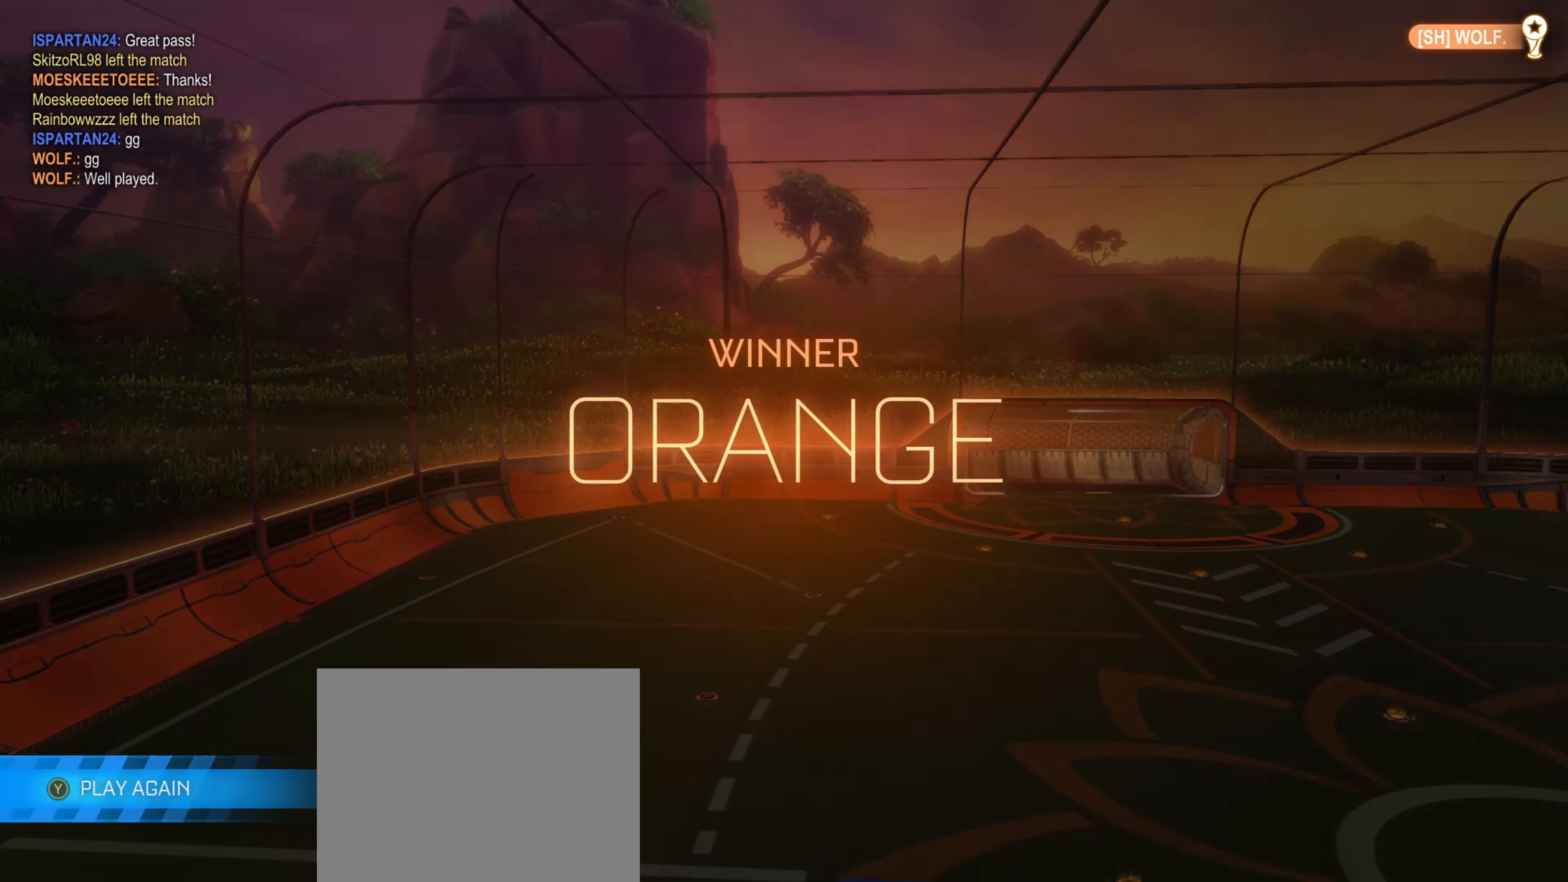
{"buttons": [], "left_stick": "center", "right_stick": "center", "events": []}
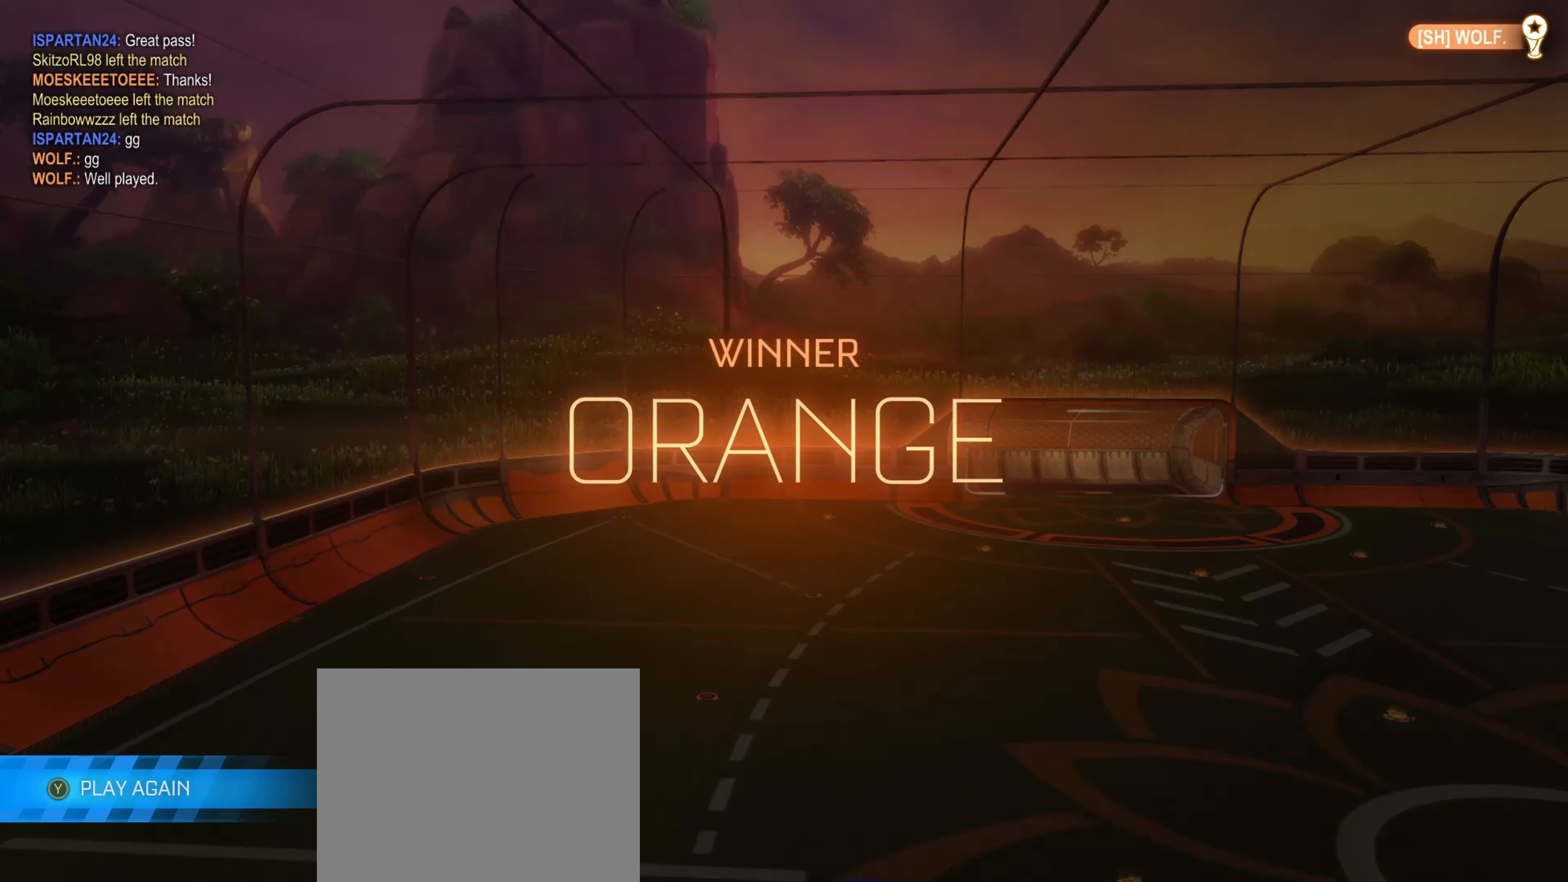
{"buttons": [], "left_stick": "left", "right_stick": "center", "events": [[100, "left_stick", "right"], [384, "left_stick", "center"], [450, "left_stick", "left"]]}
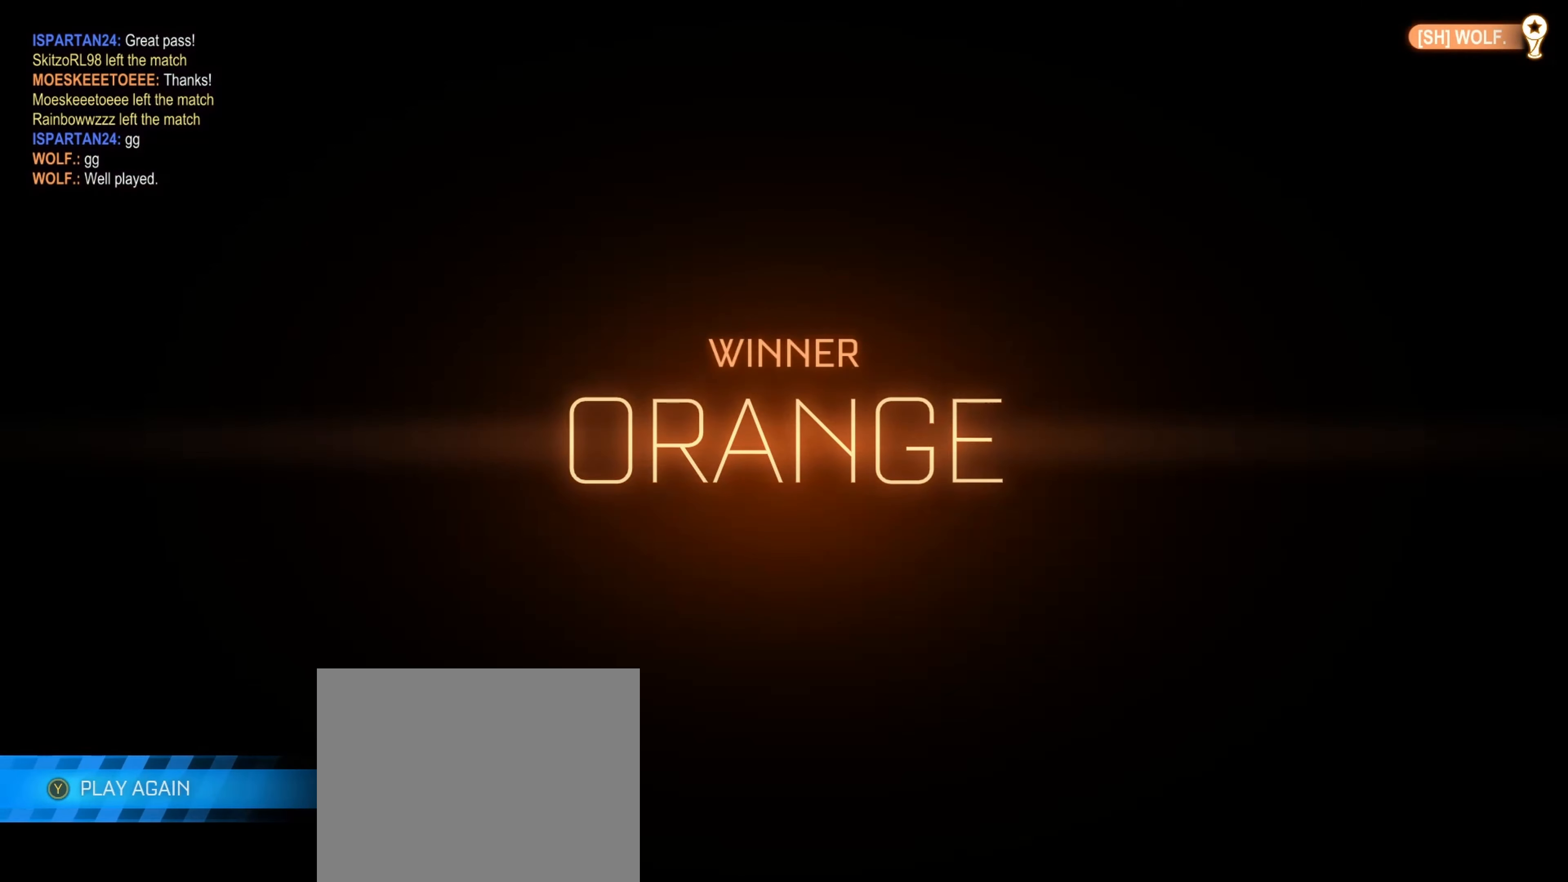
{"buttons": [], "left_stick": "left", "right_stick": "center", "events": [[117, "left_stick", "center"], [167, "left_stick", "right"], [367, "left_stick", "center"], [417, "left_stick", "left"]]}
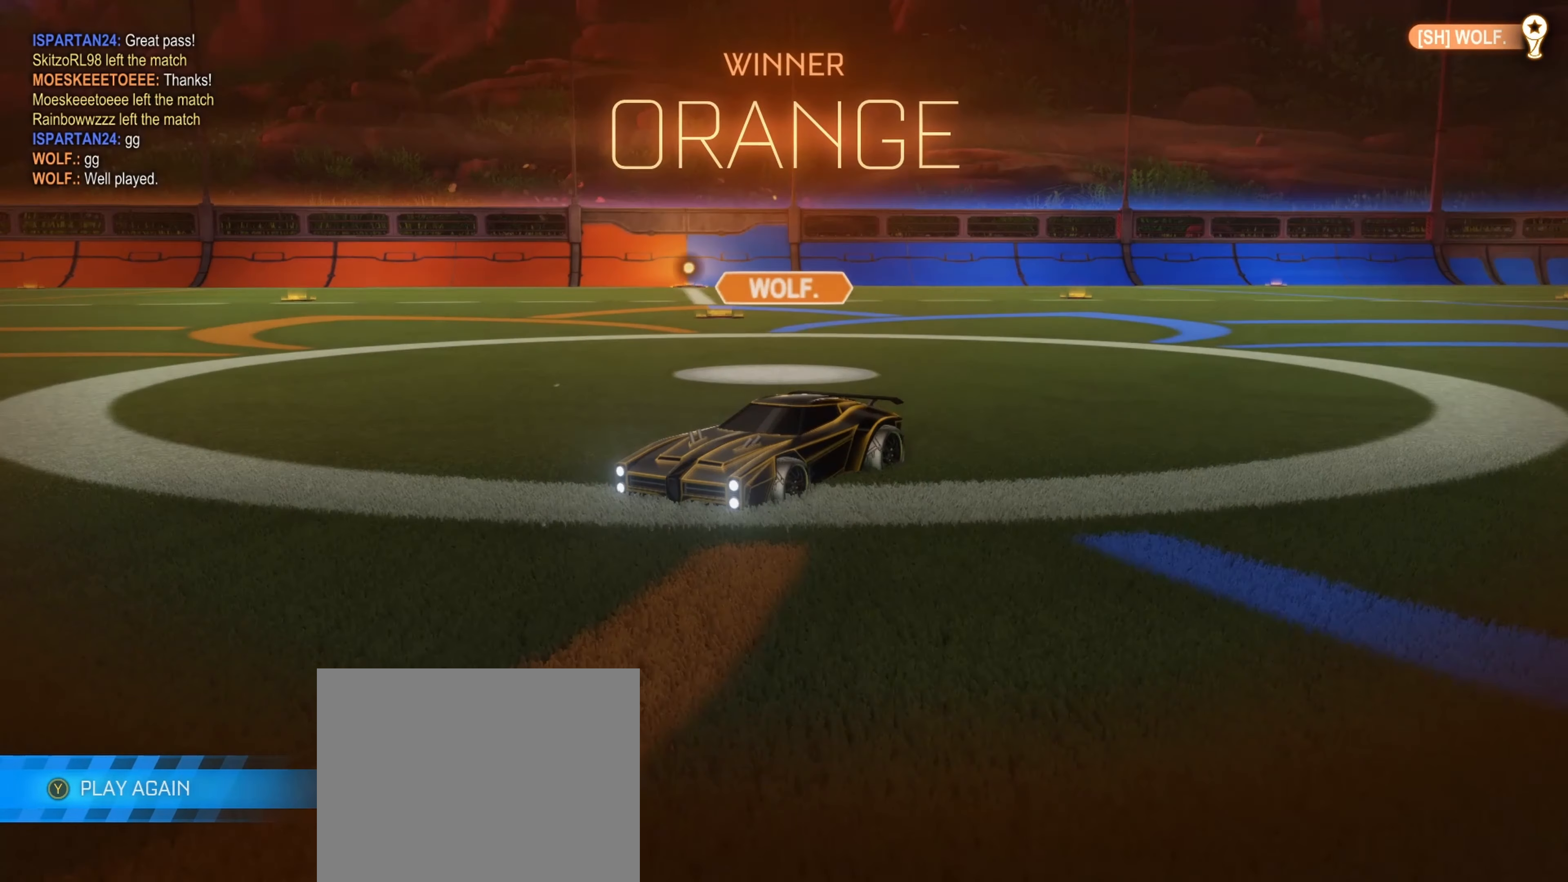
{"buttons": [], "left_stick": "center", "right_stick": "center", "events": [[34, "left_stick", "center"], [84, "left_stick", "right"], [250, "left_stick", "center"], [300, "left_stick", "left"], [434, "left_stick", "center"]]}
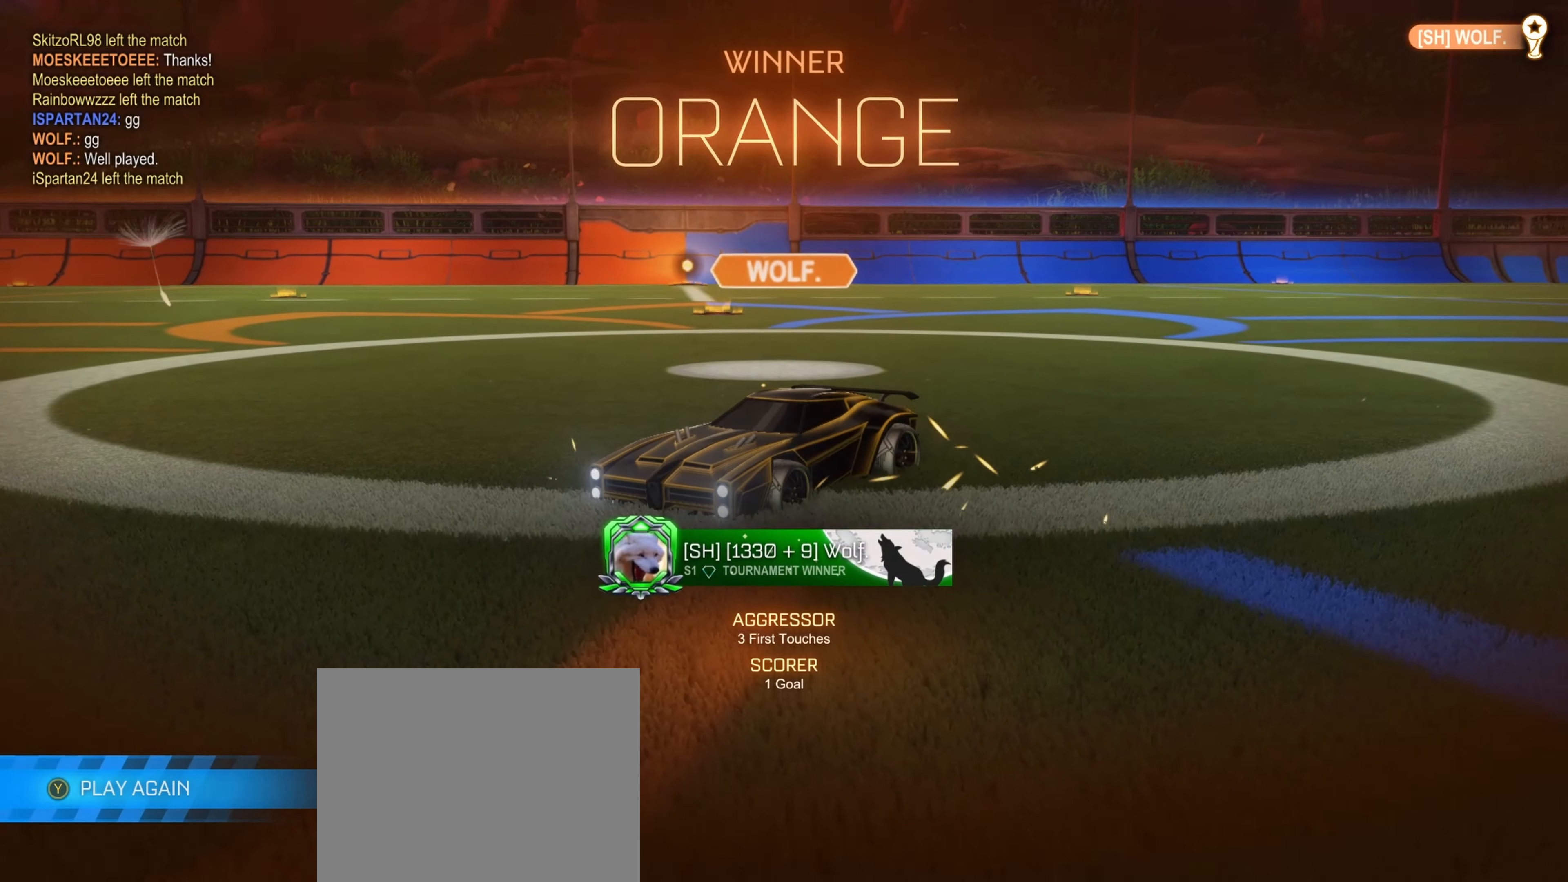
{"buttons": [], "left_stick": "center", "right_stick": "center", "events": []}
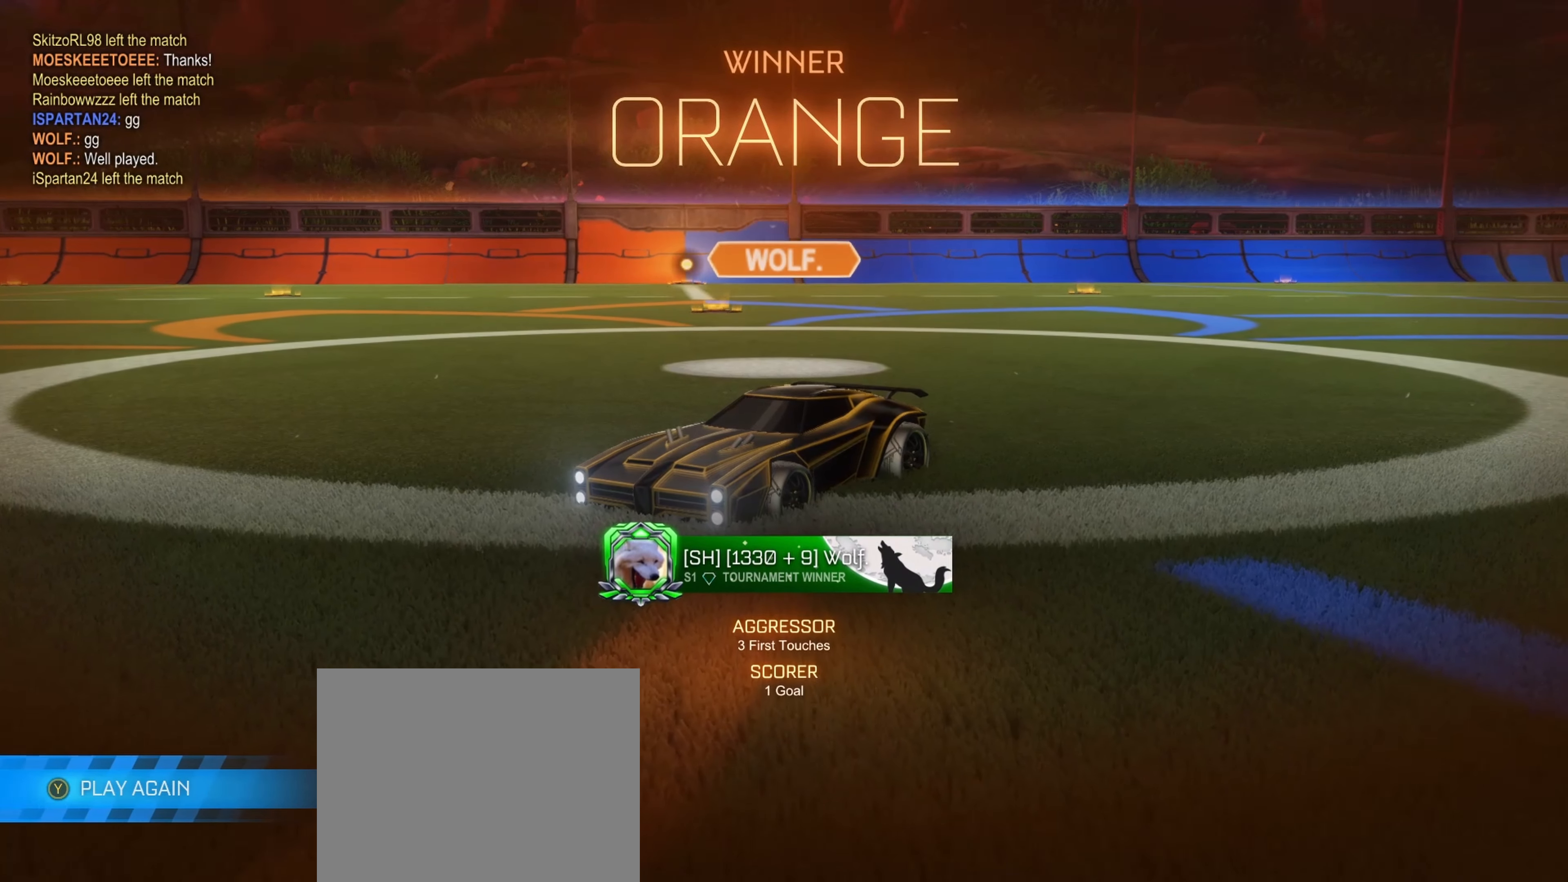
{"buttons": [], "left_stick": "center", "right_stick": "center", "events": [[284, "left_stick", "right"], [500, "left_stick", "center"]]}
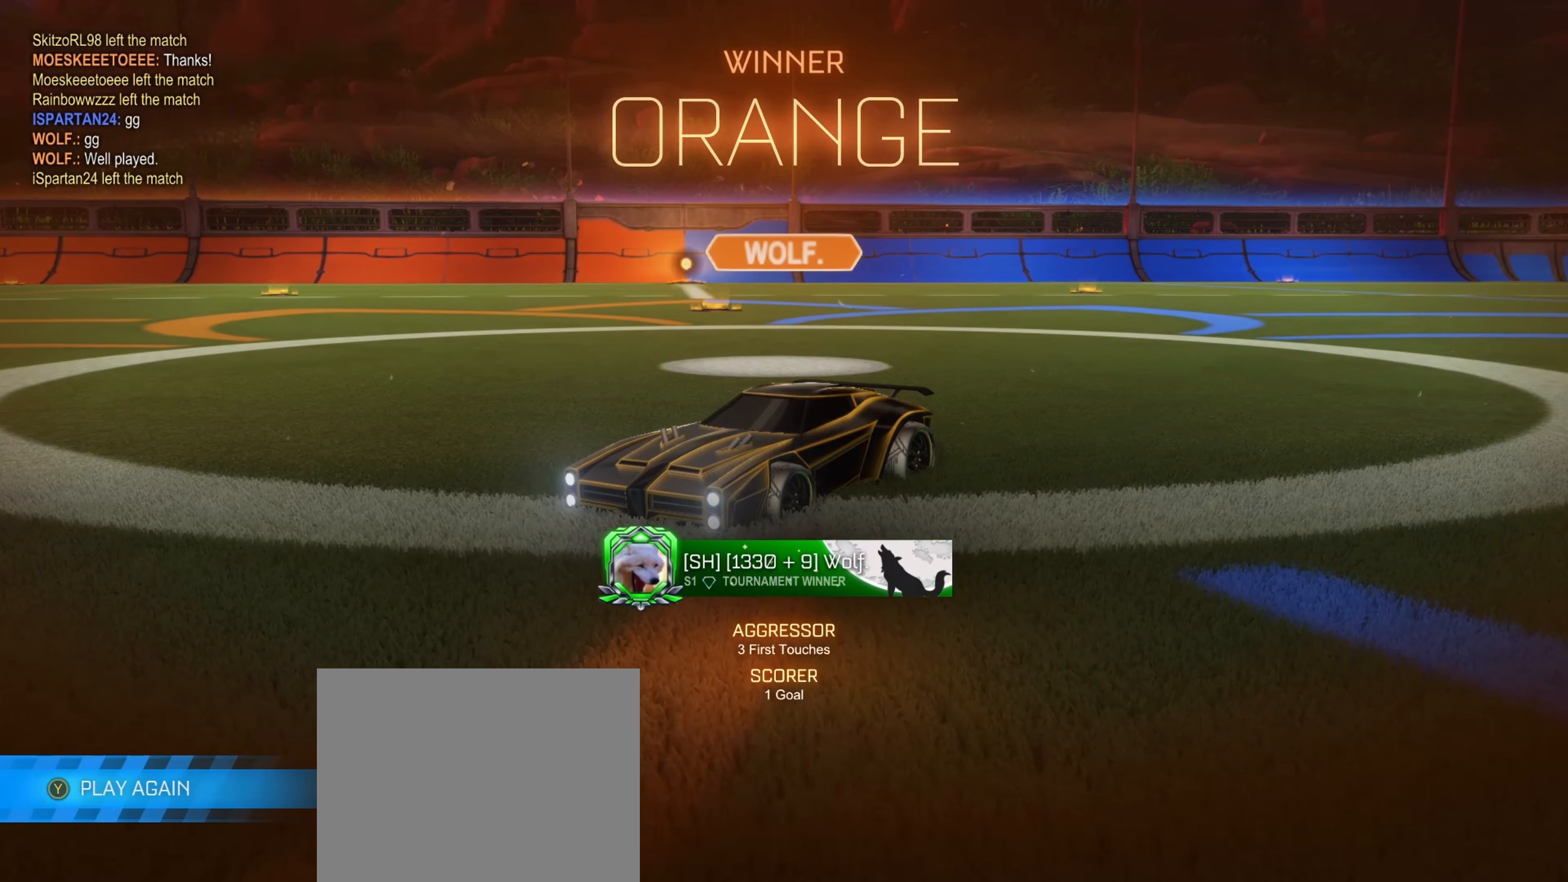
{"buttons": [], "left_stick": "center", "right_stick": "right", "events": [[50, "left_stick", "left"], [200, "right_stick", "right"], [267, "left_stick", "center"], [300, "right_stick", "center"], [384, "right_stick", "right"]]}
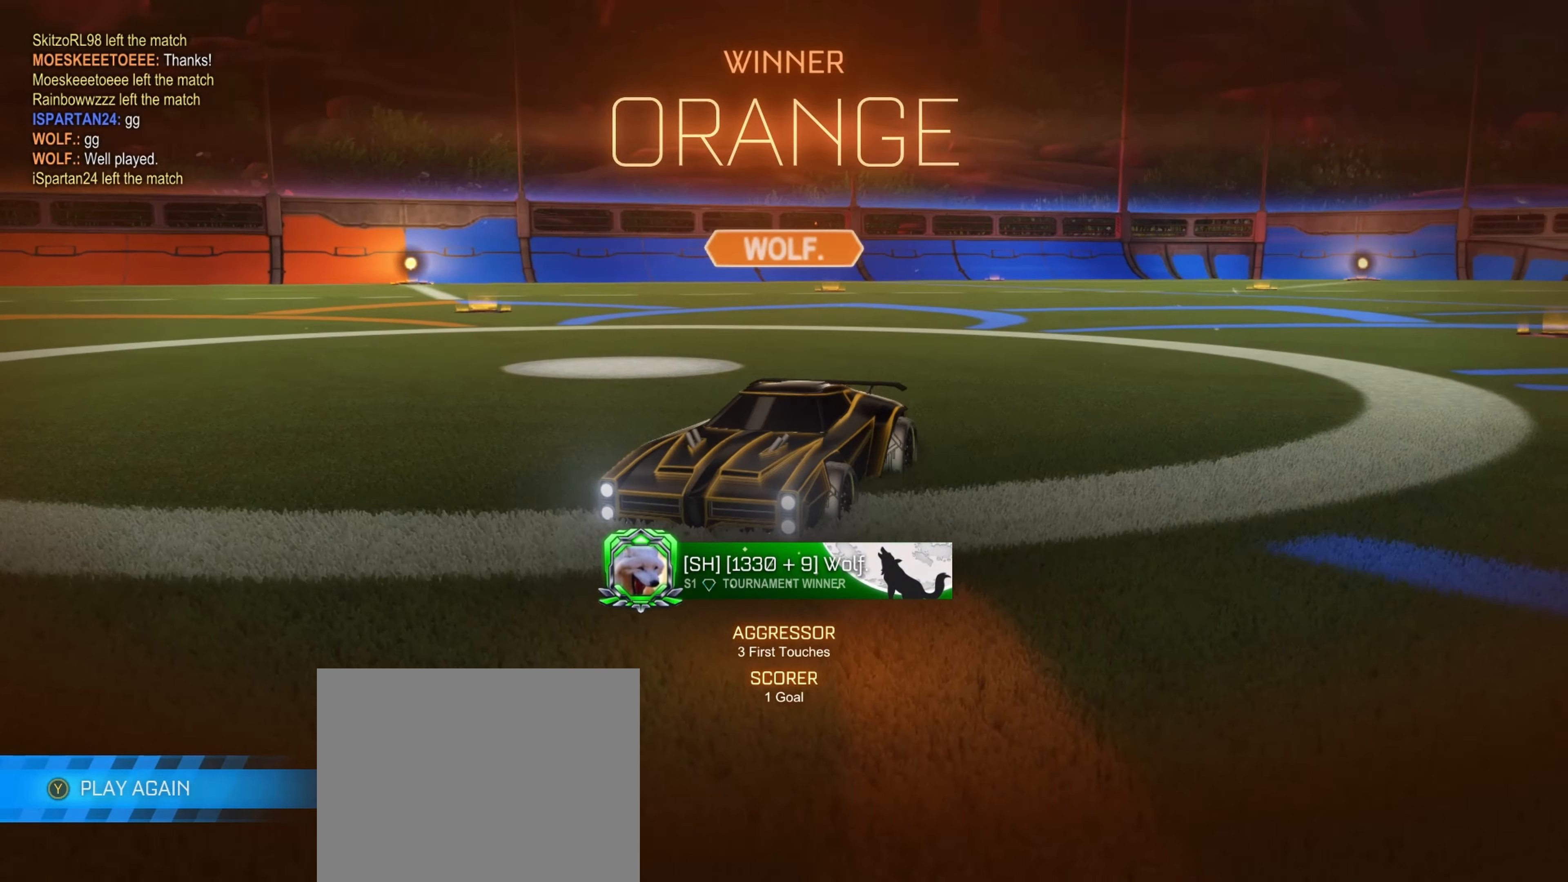
{"buttons": [], "left_stick": "center", "right_stick": "right", "events": [[200, "right_stick", "center"], [433, "right_stick", "right"]]}
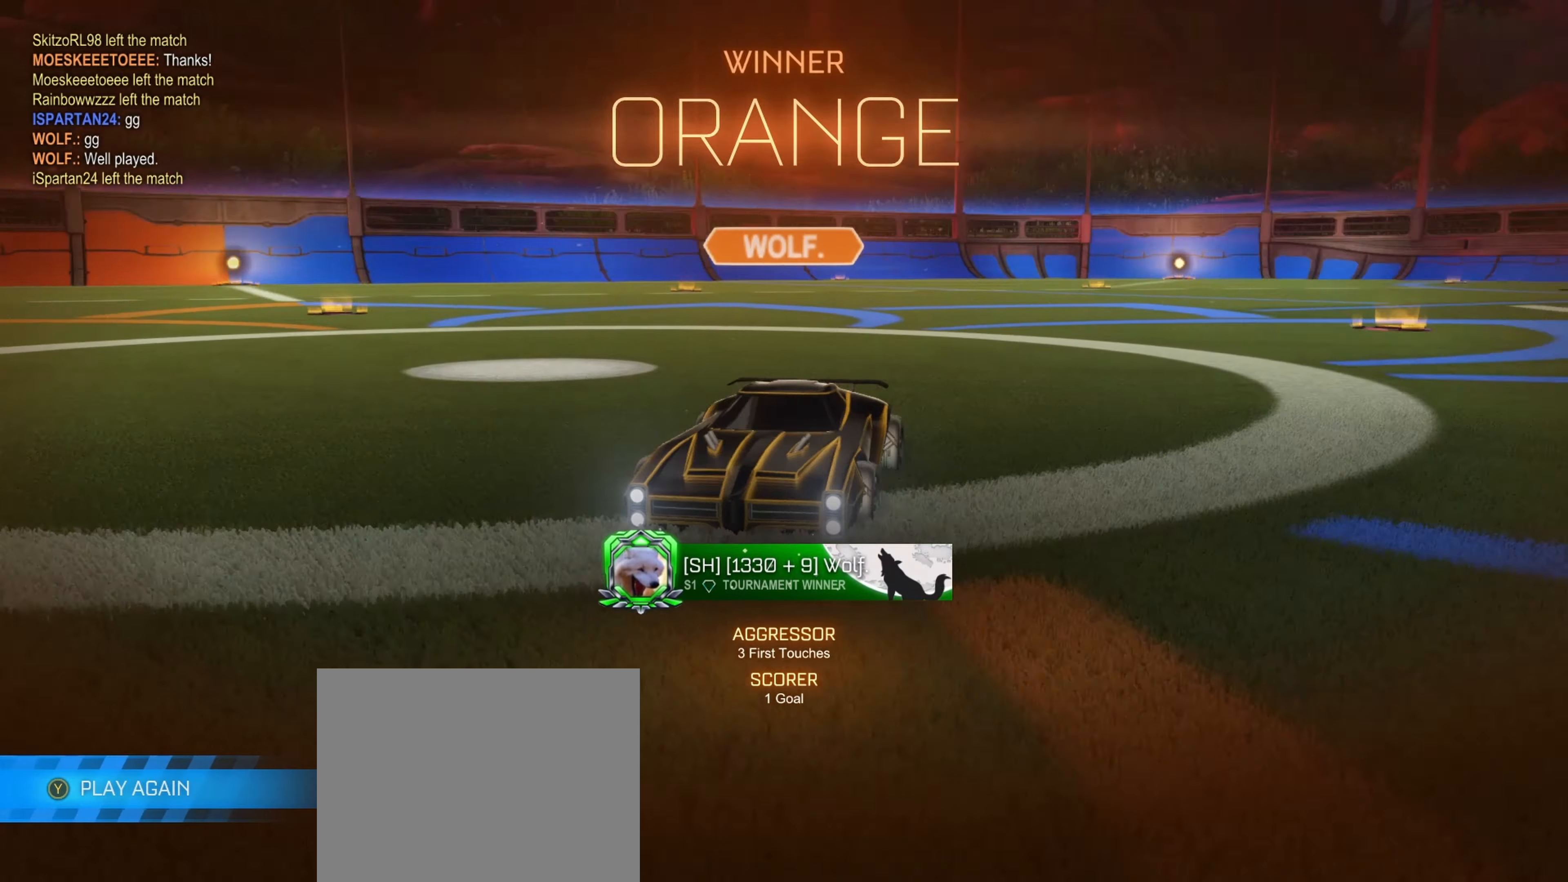
{"buttons": [], "left_stick": "center", "right_stick": "center", "events": [[33, "right_stick", "center"]]}
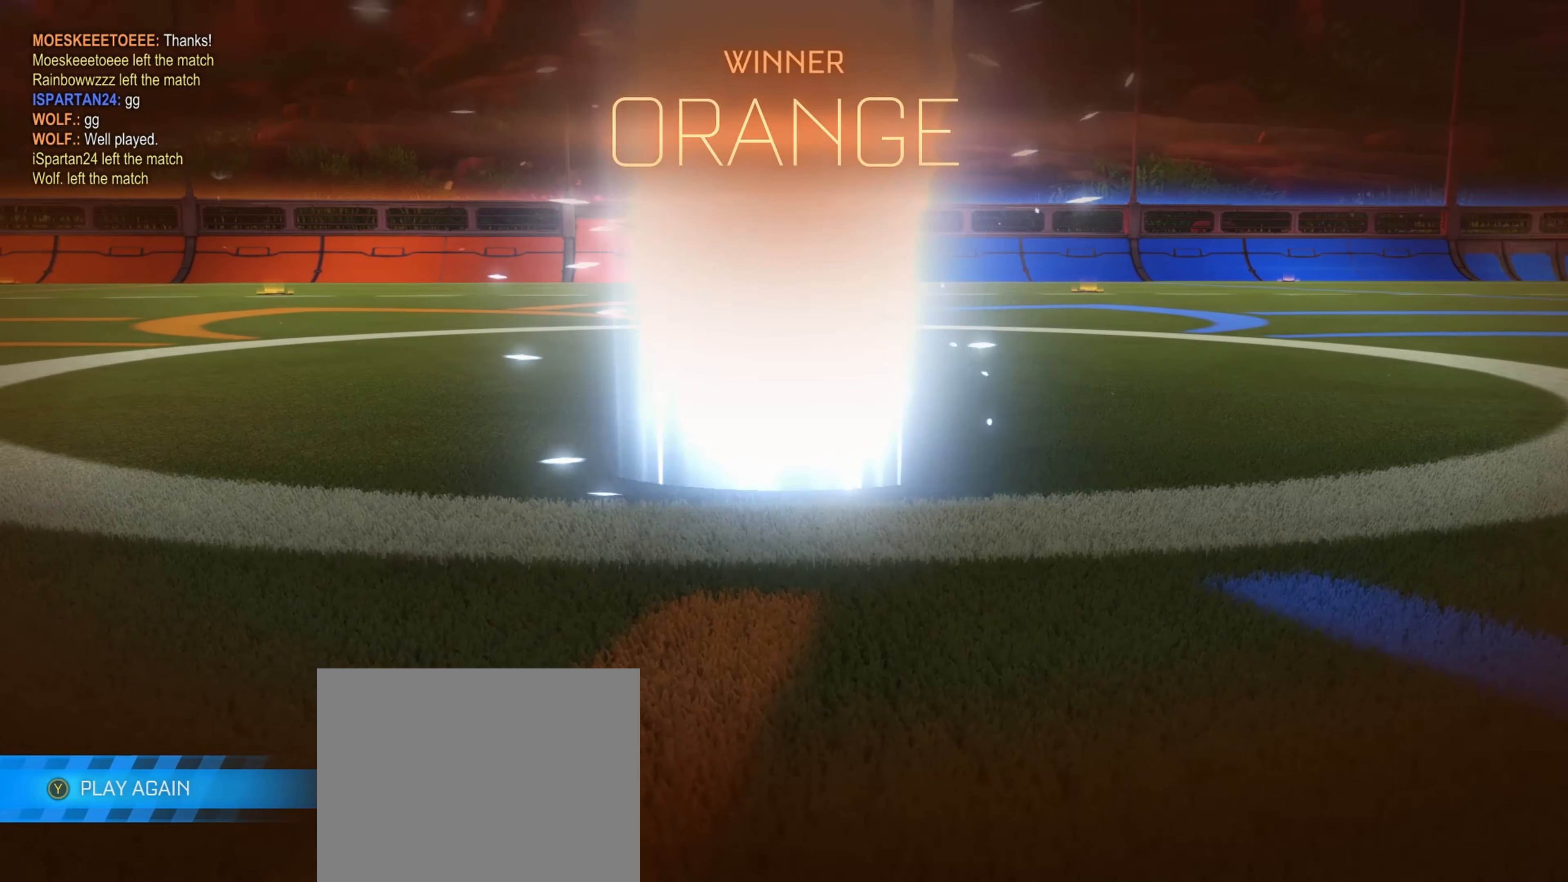
{"buttons": [], "left_stick": "center", "right_stick": "center", "events": []}
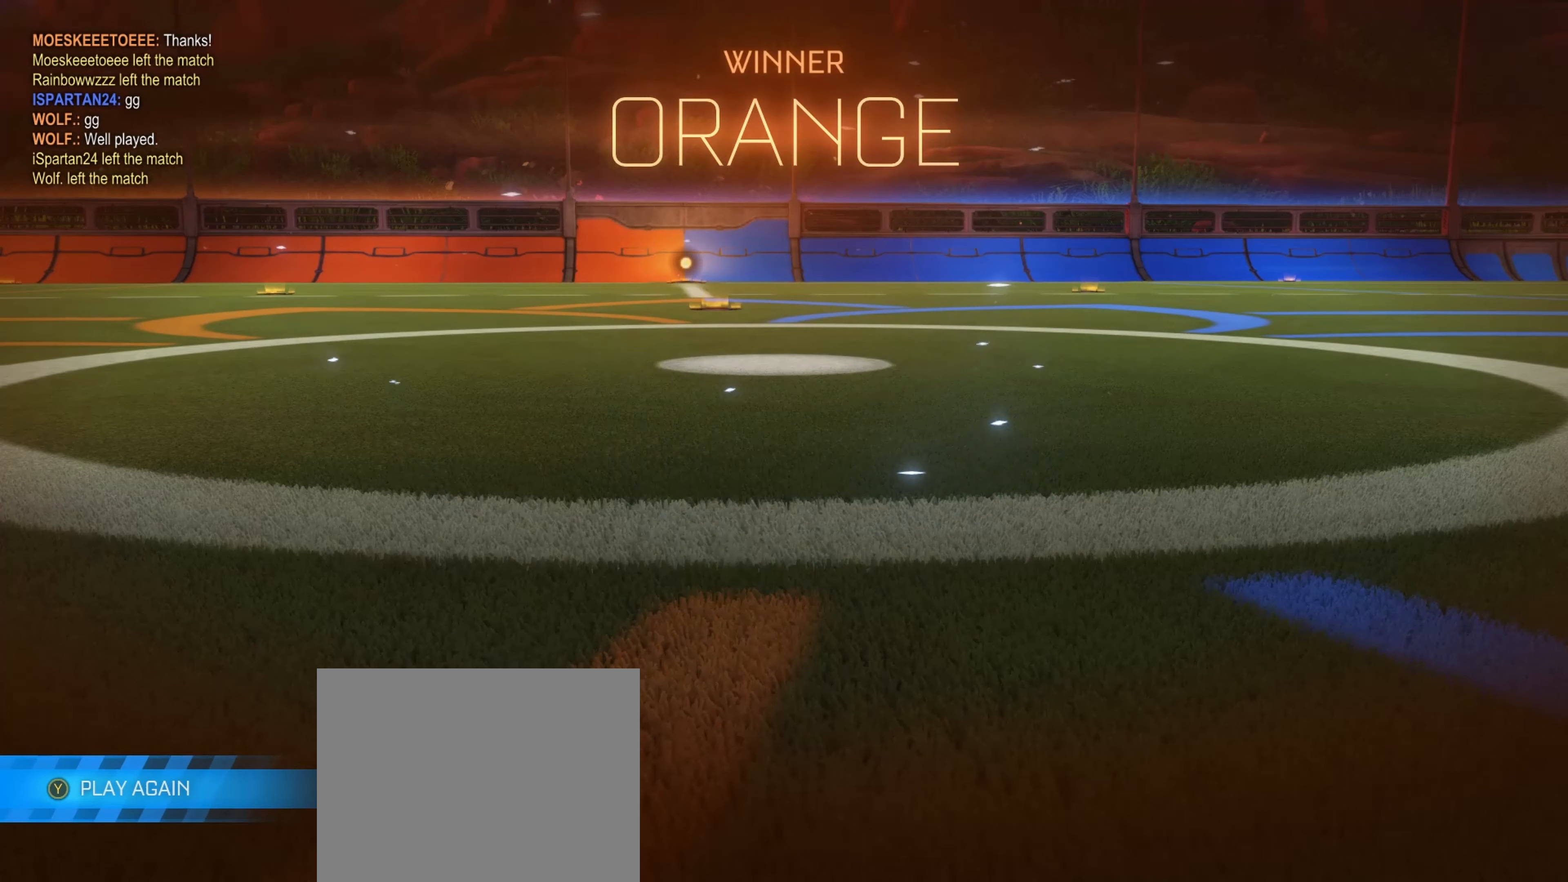
{"buttons": [], "left_stick": "center", "right_stick": "center", "events": []}
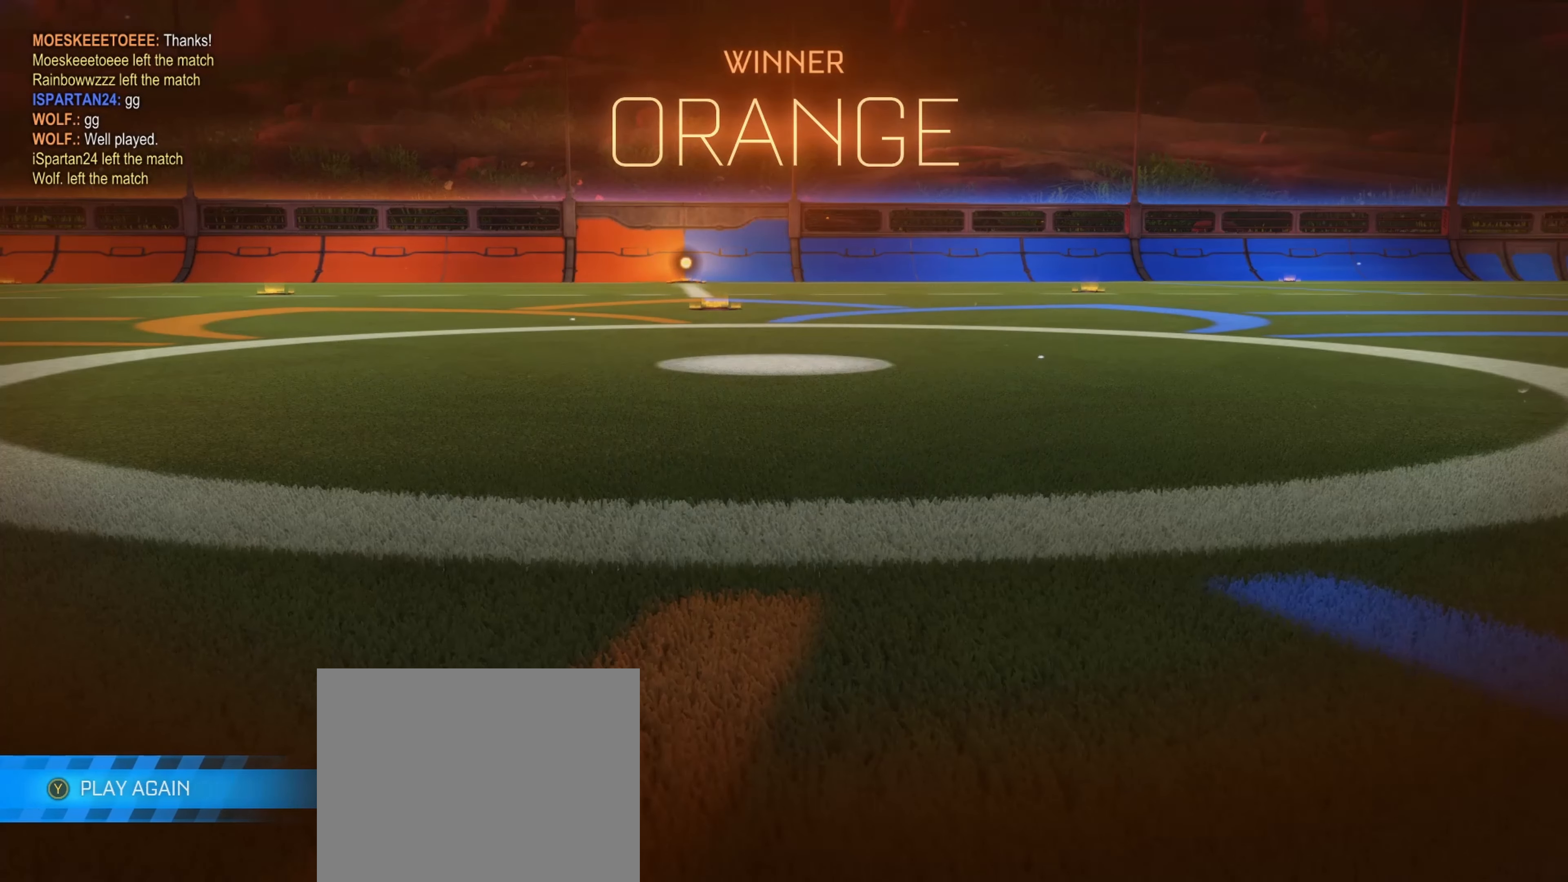
{"buttons": [], "left_stick": "center", "right_stick": "center", "events": []}
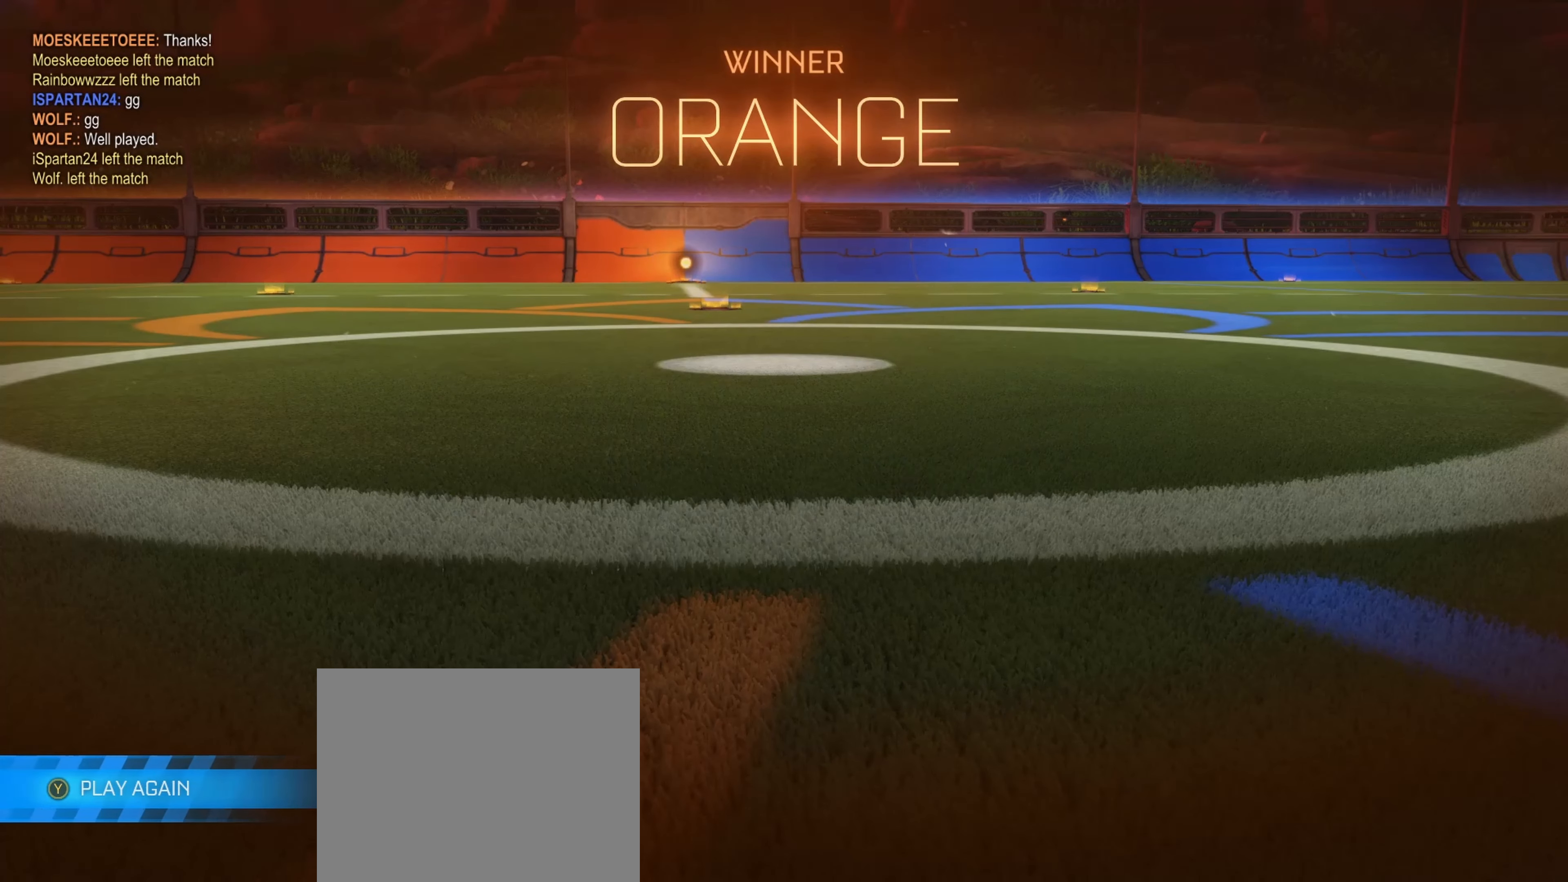
{"buttons": [], "left_stick": "center", "right_stick": "center", "events": []}
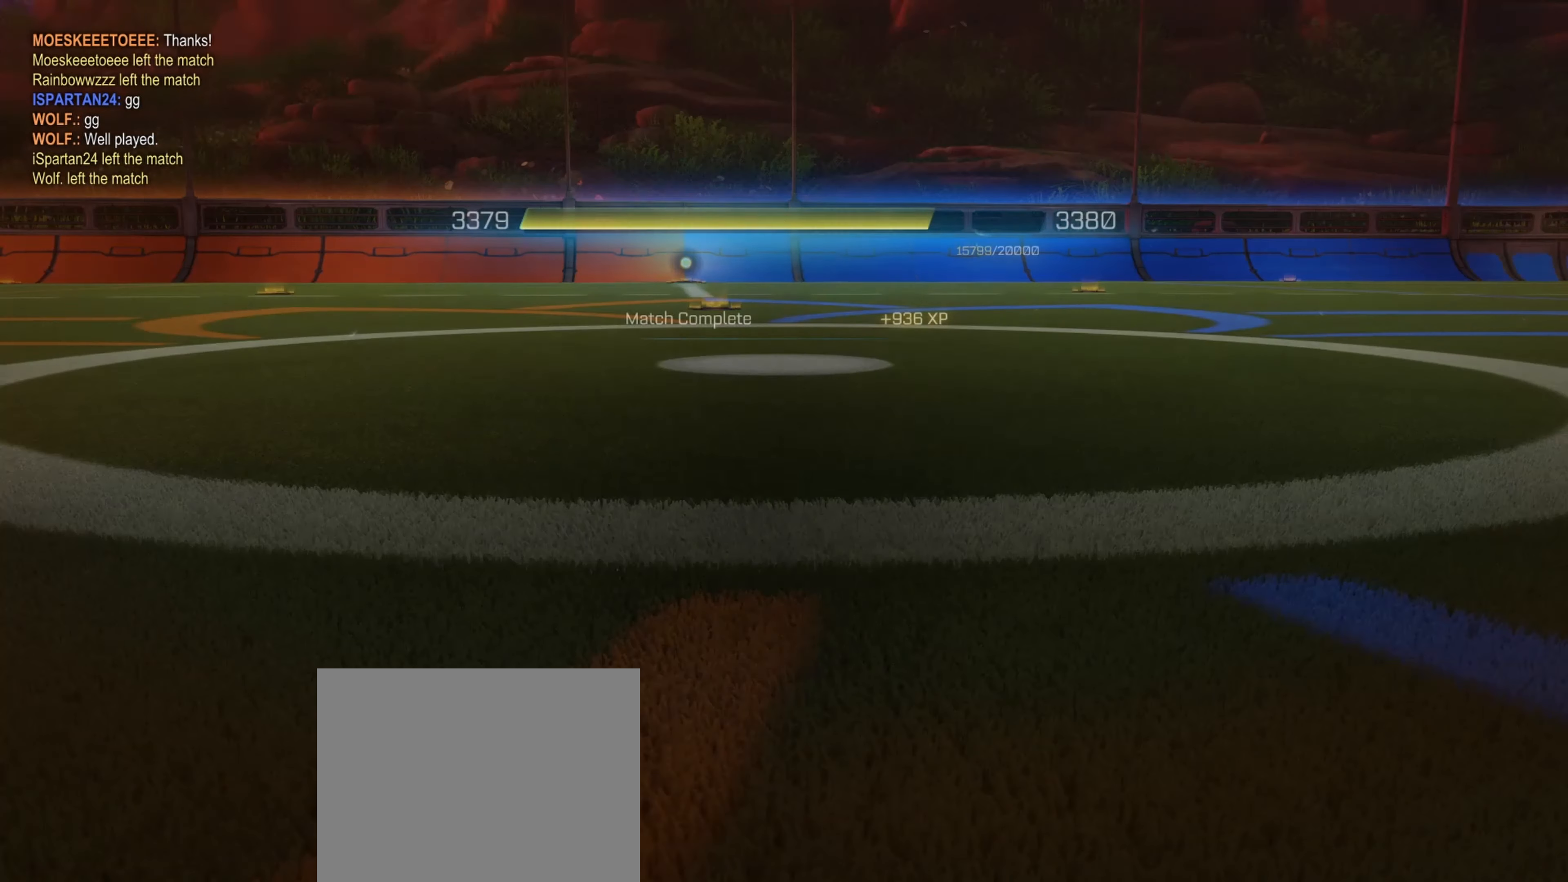
{"buttons": [], "left_stick": "center", "right_stick": "center", "events": [[50, "A", "down"], [150, "A", "up"]]}
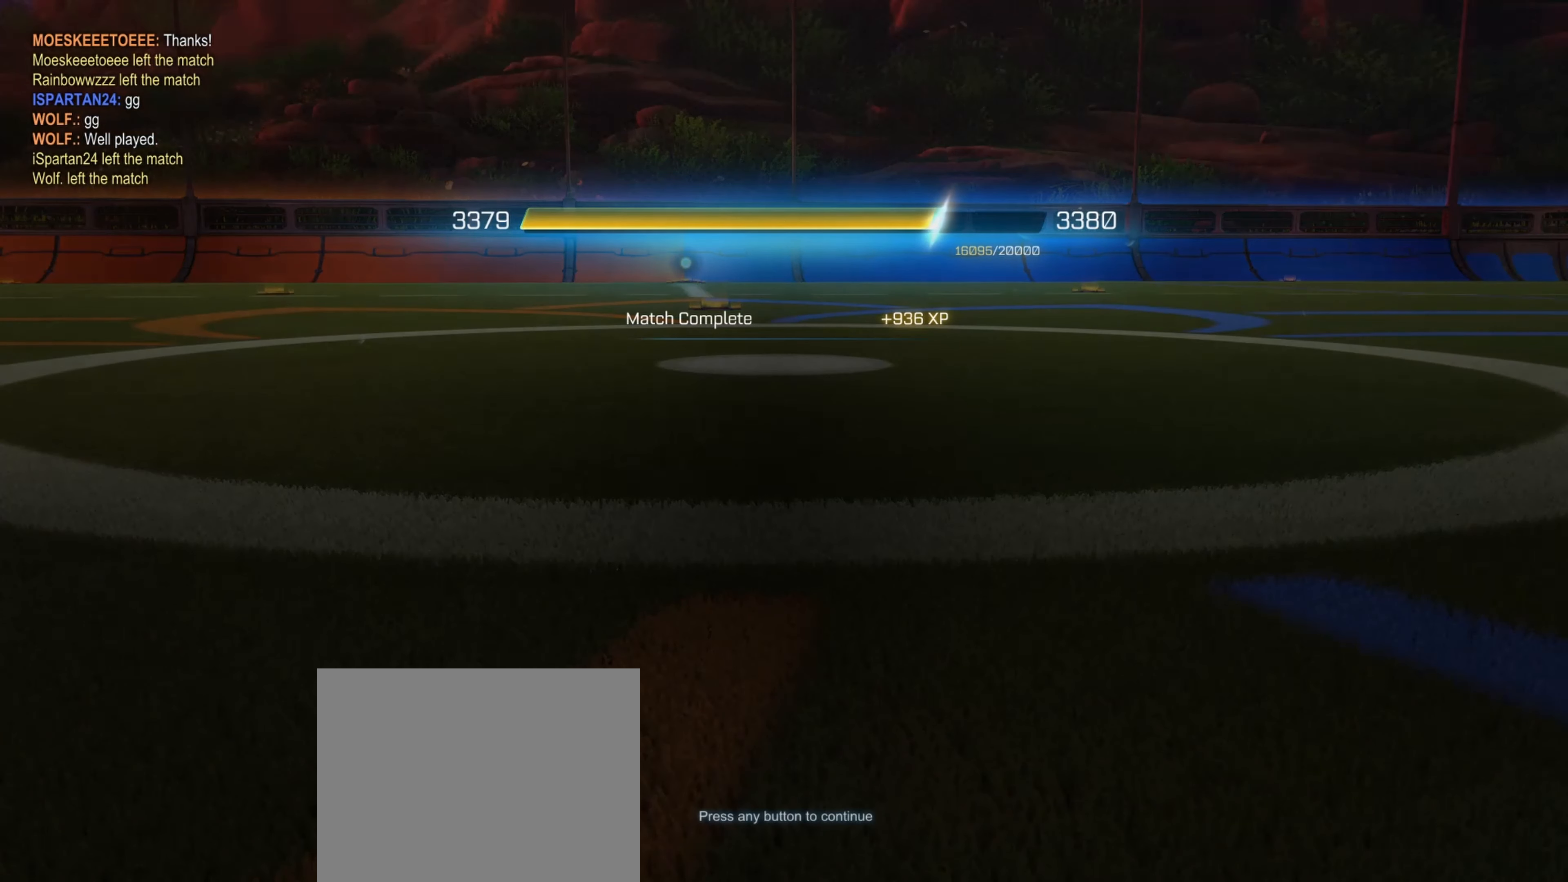
{"buttons": [], "left_stick": "center", "right_stick": "center", "events": [[200, "A", "down"], [283, "A", "up"]]}
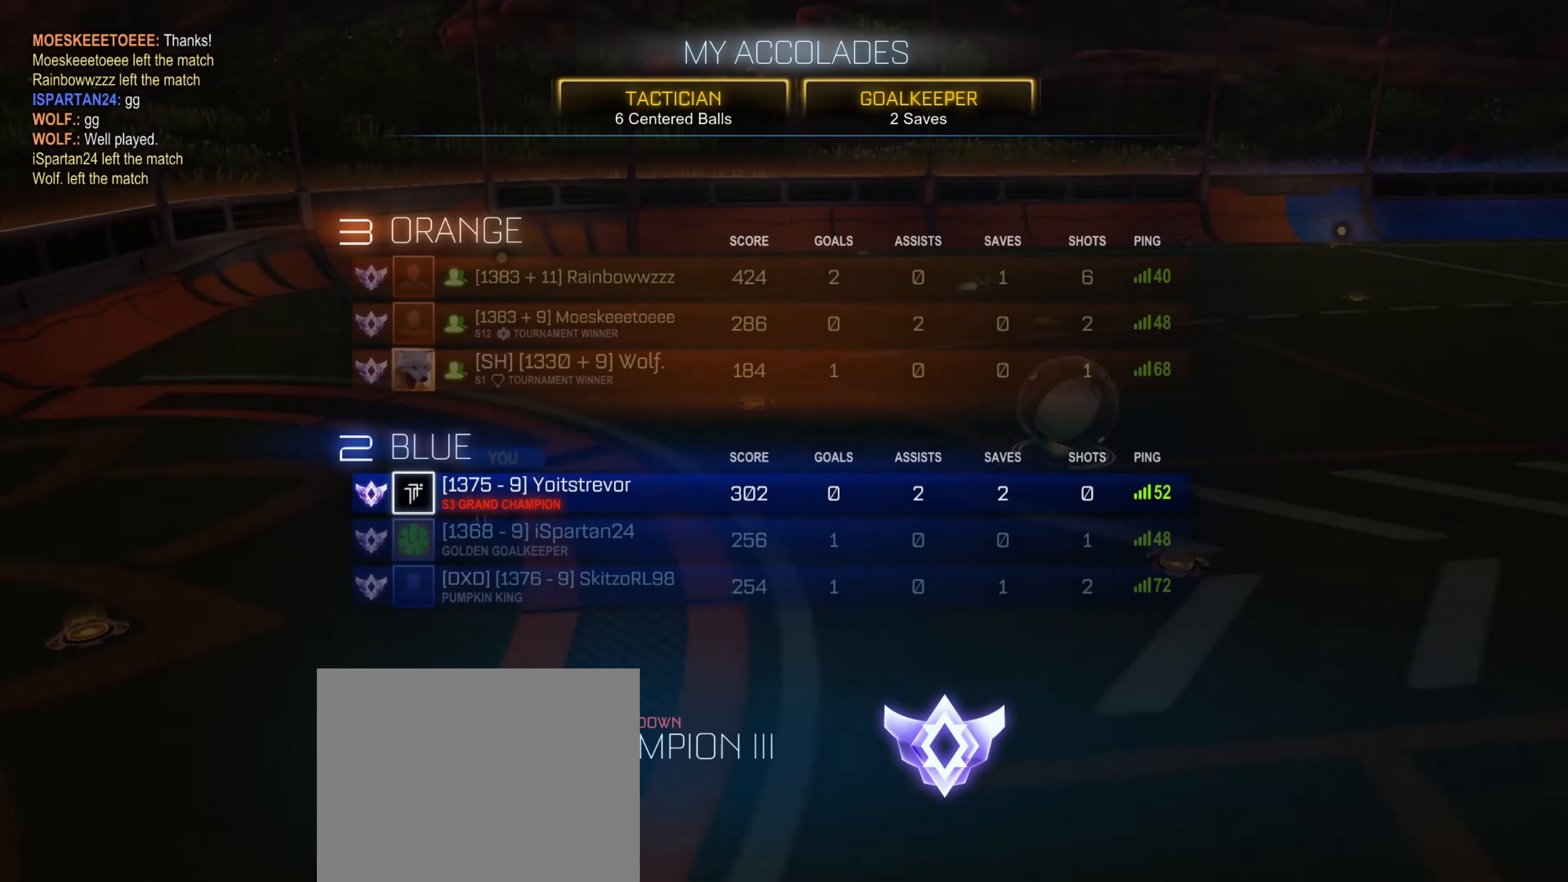
{"buttons": [], "left_stick": "center", "right_stick": "center", "events": []}
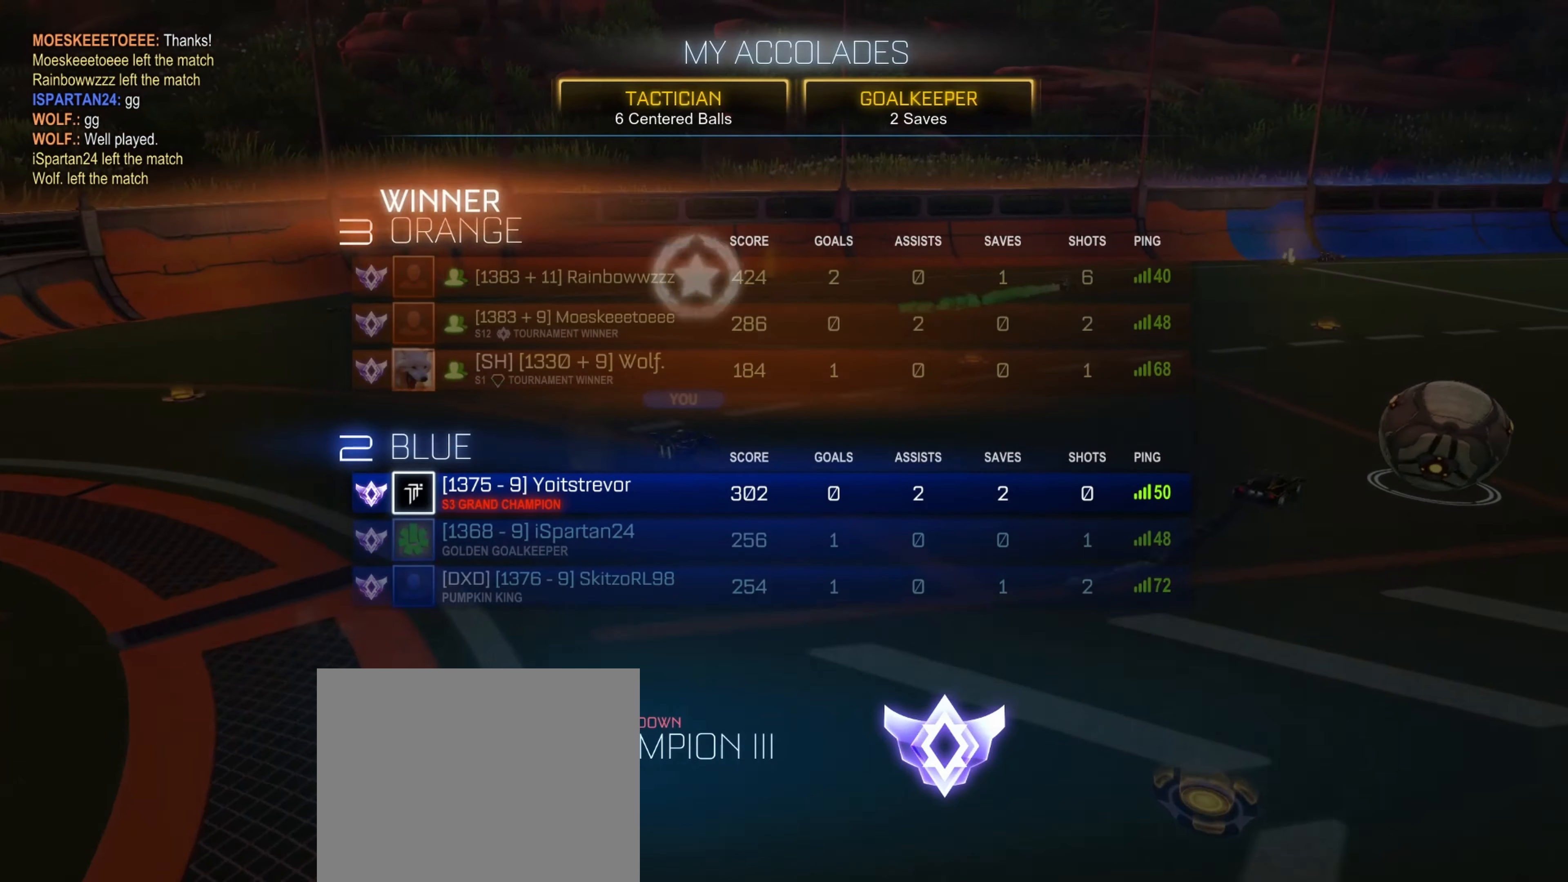
{"buttons": [], "left_stick": "center", "right_stick": "center", "events": []}
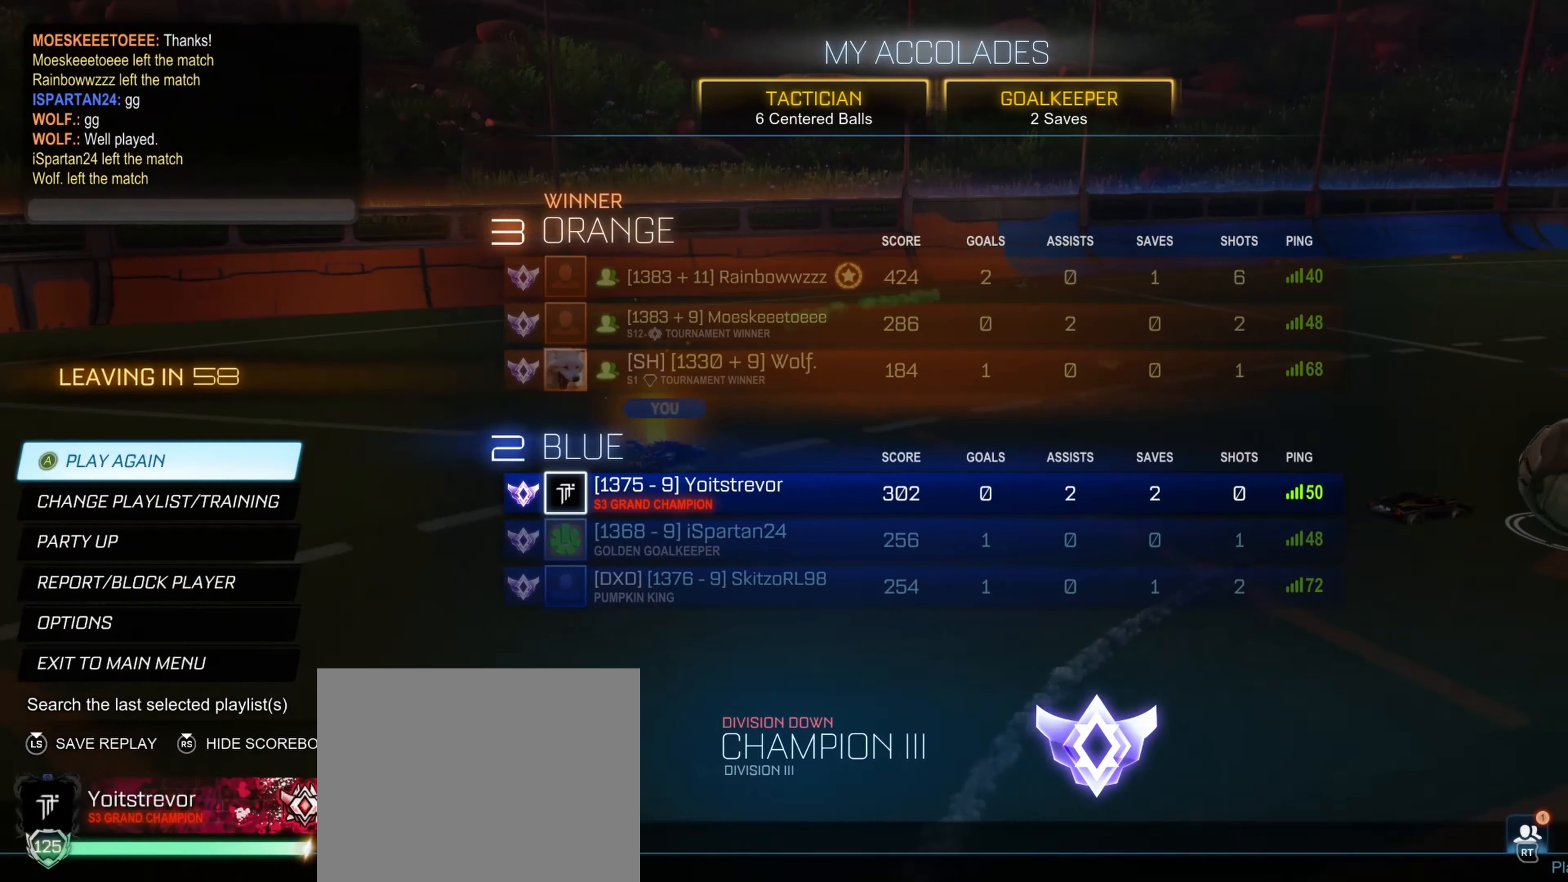
{"buttons": [], "left_stick": "center", "right_stick": "center", "events": [[166, "A", "down"], [216, "A", "up"]]}
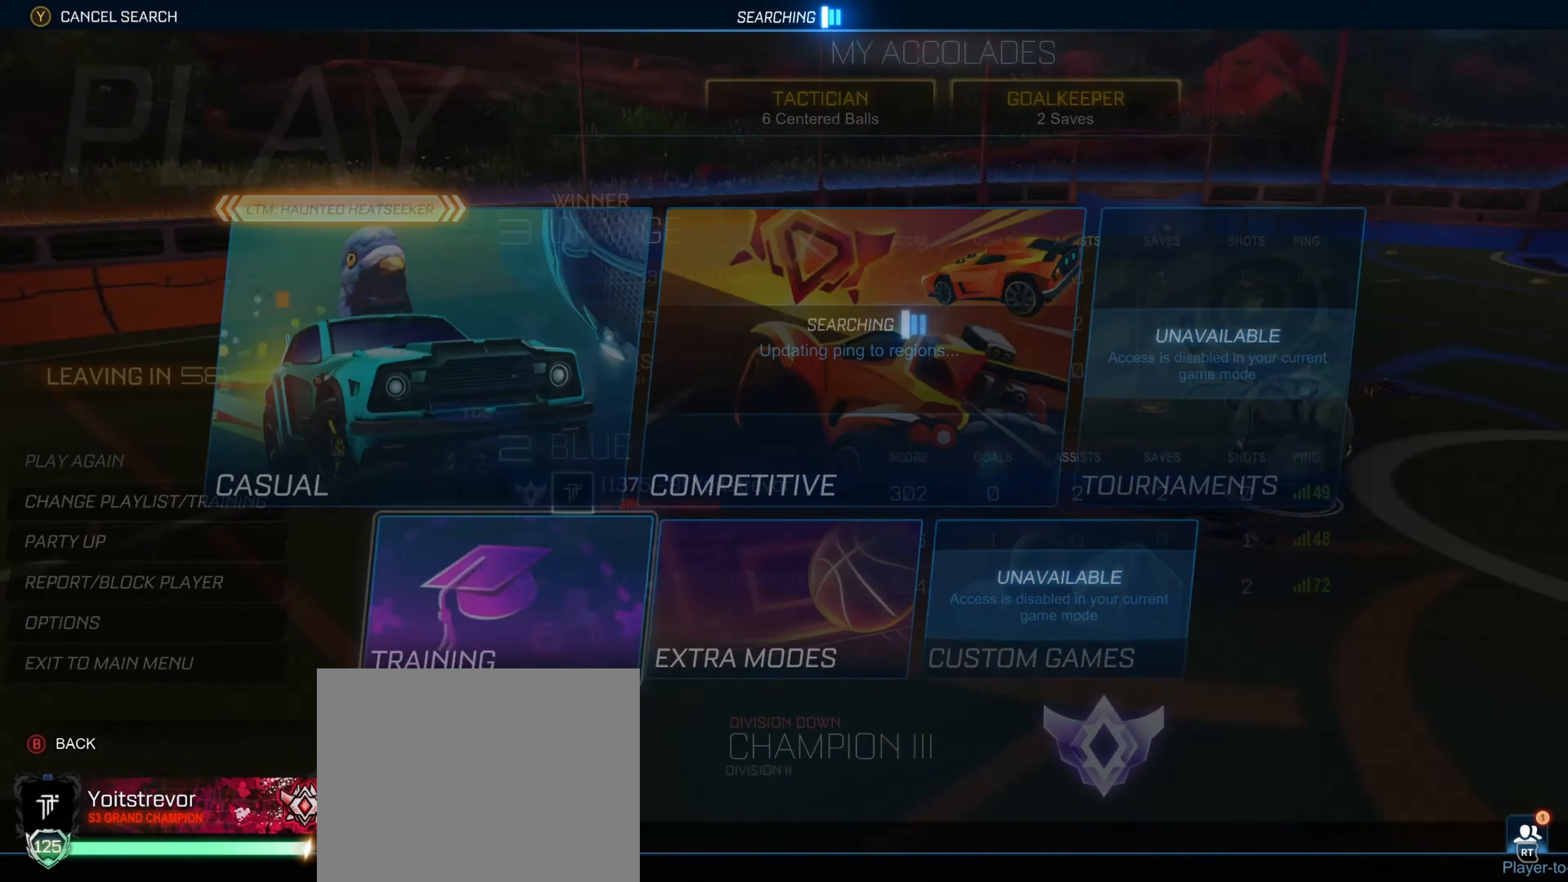
{"buttons": [], "left_stick": "center", "right_stick": "center", "events": []}
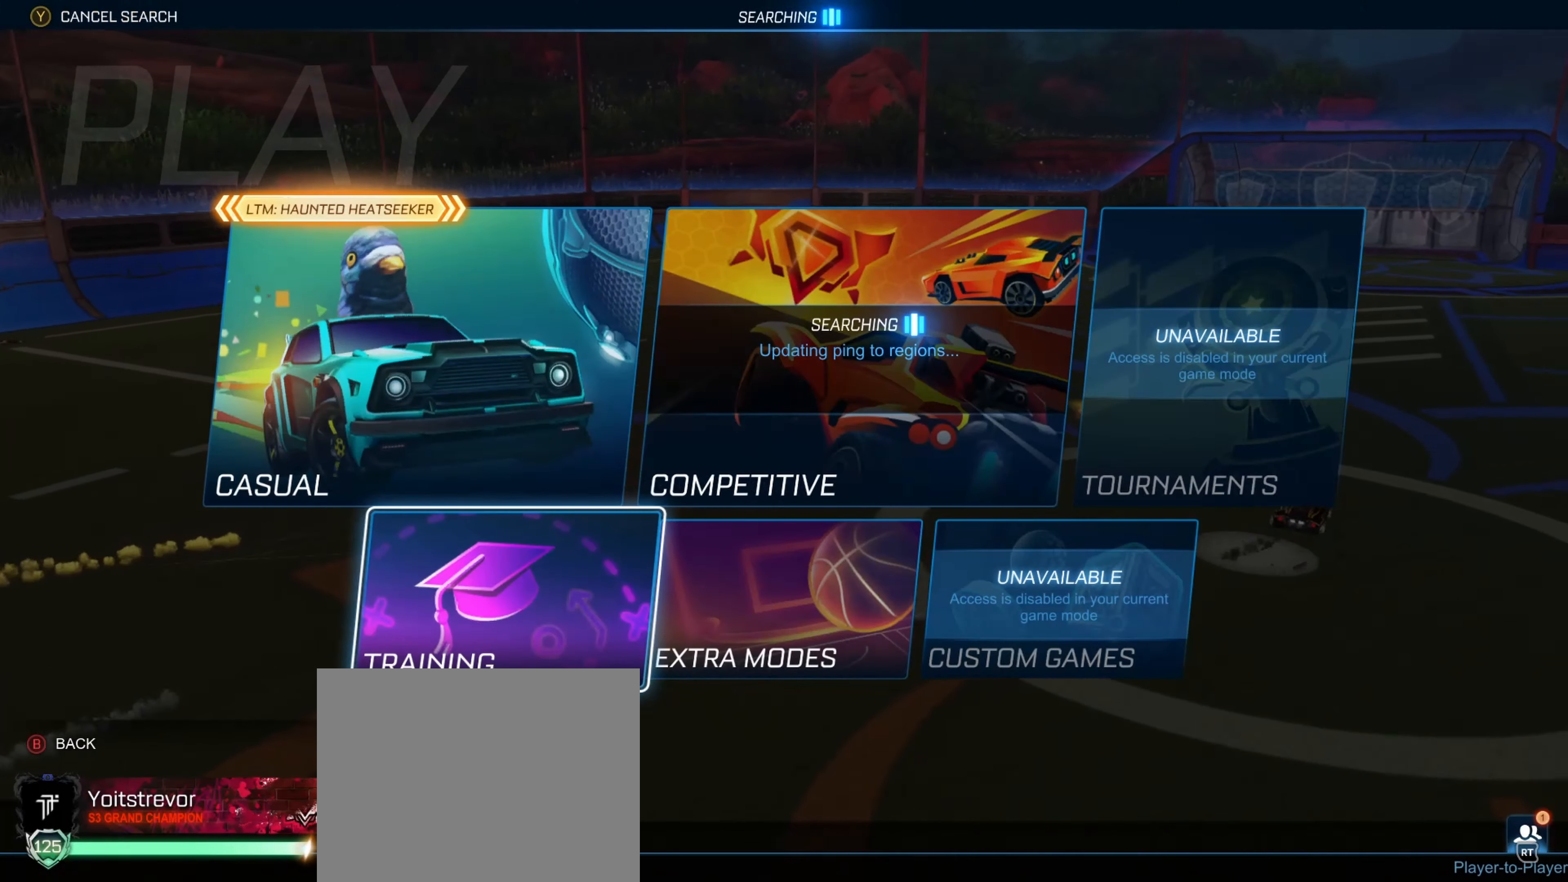
{"buttons": [], "left_stick": "center", "right_stick": "center", "events": []}
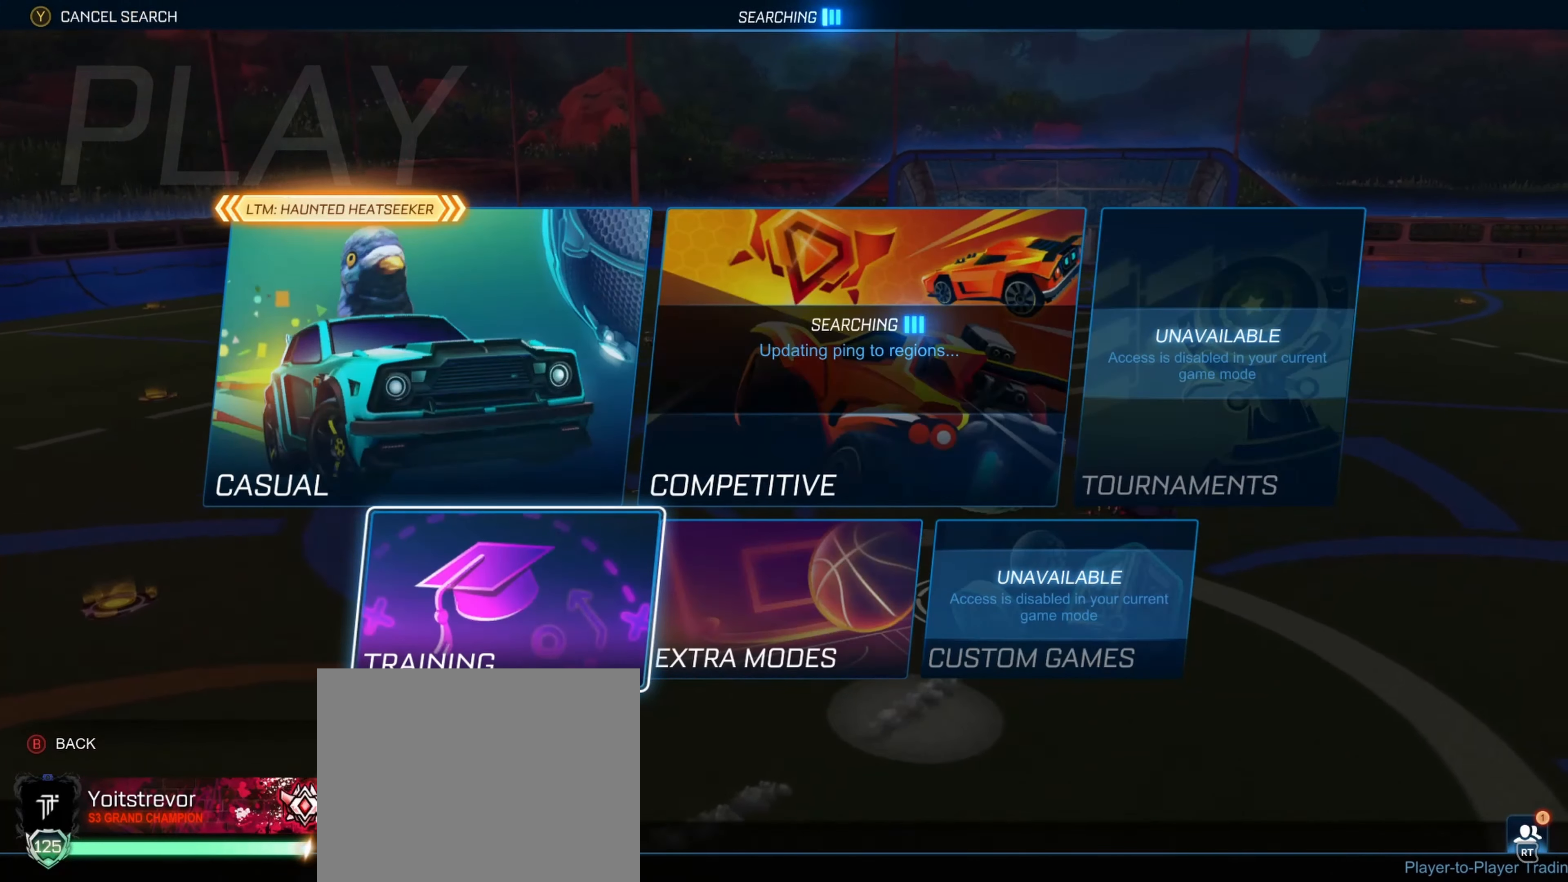
{"buttons": [], "left_stick": "center", "right_stick": "center", "events": [[50, "B", "down"], [83, "B", "up"]]}
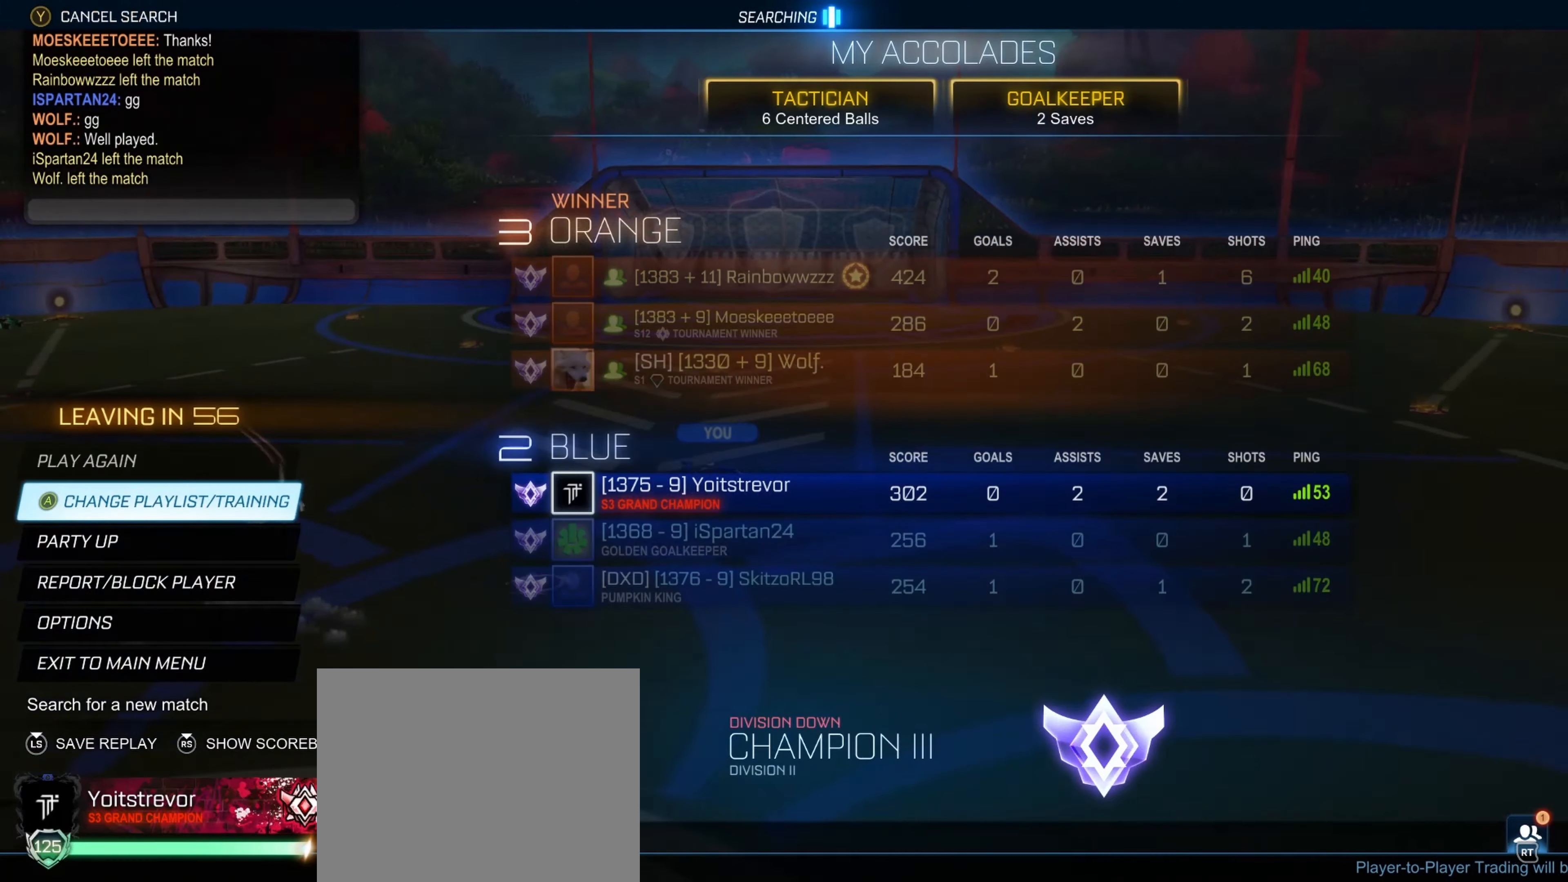
{"buttons": [], "left_stick": "center", "right_stick": "center", "events": []}
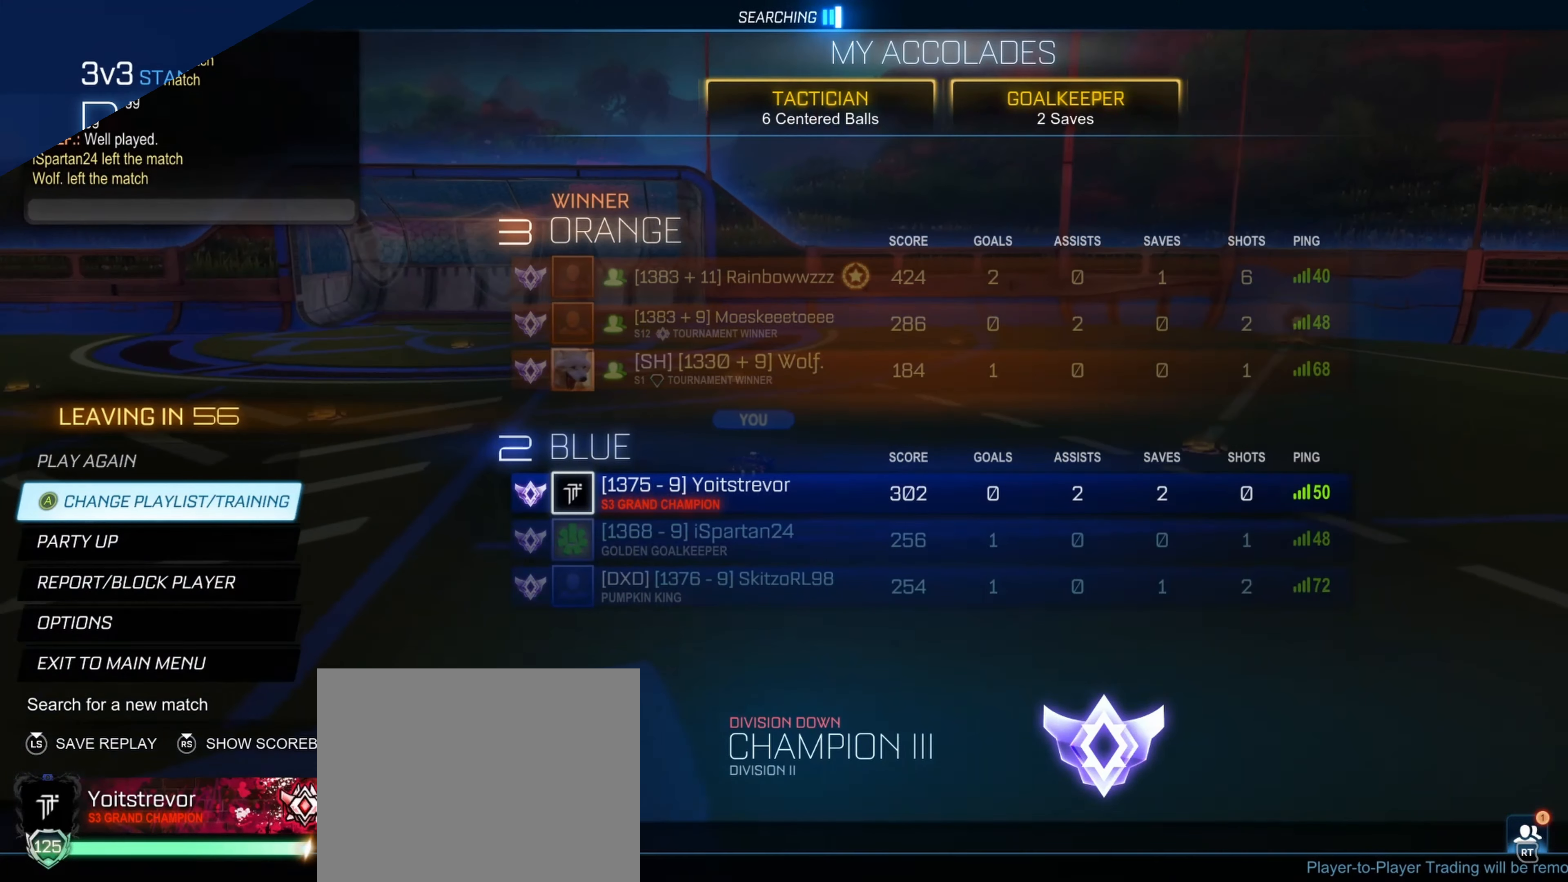
{"buttons": [], "left_stick": "center", "right_stick": "center", "events": []}
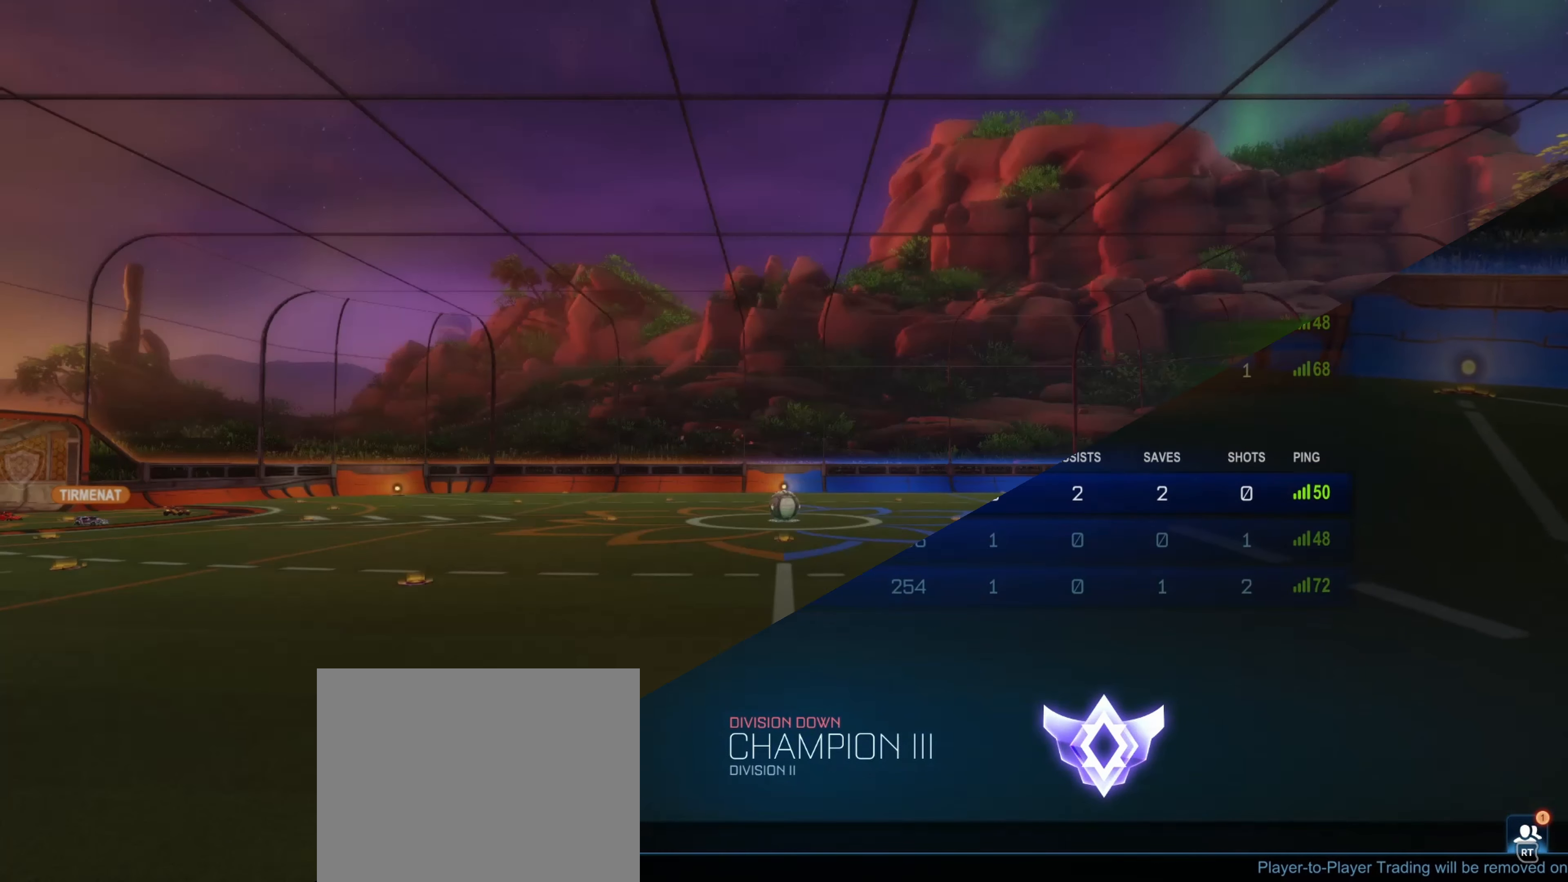
{"buttons": ["R3"], "left_stick": "center", "right_stick": "center", "events": [[433, "R3", "down"]]}
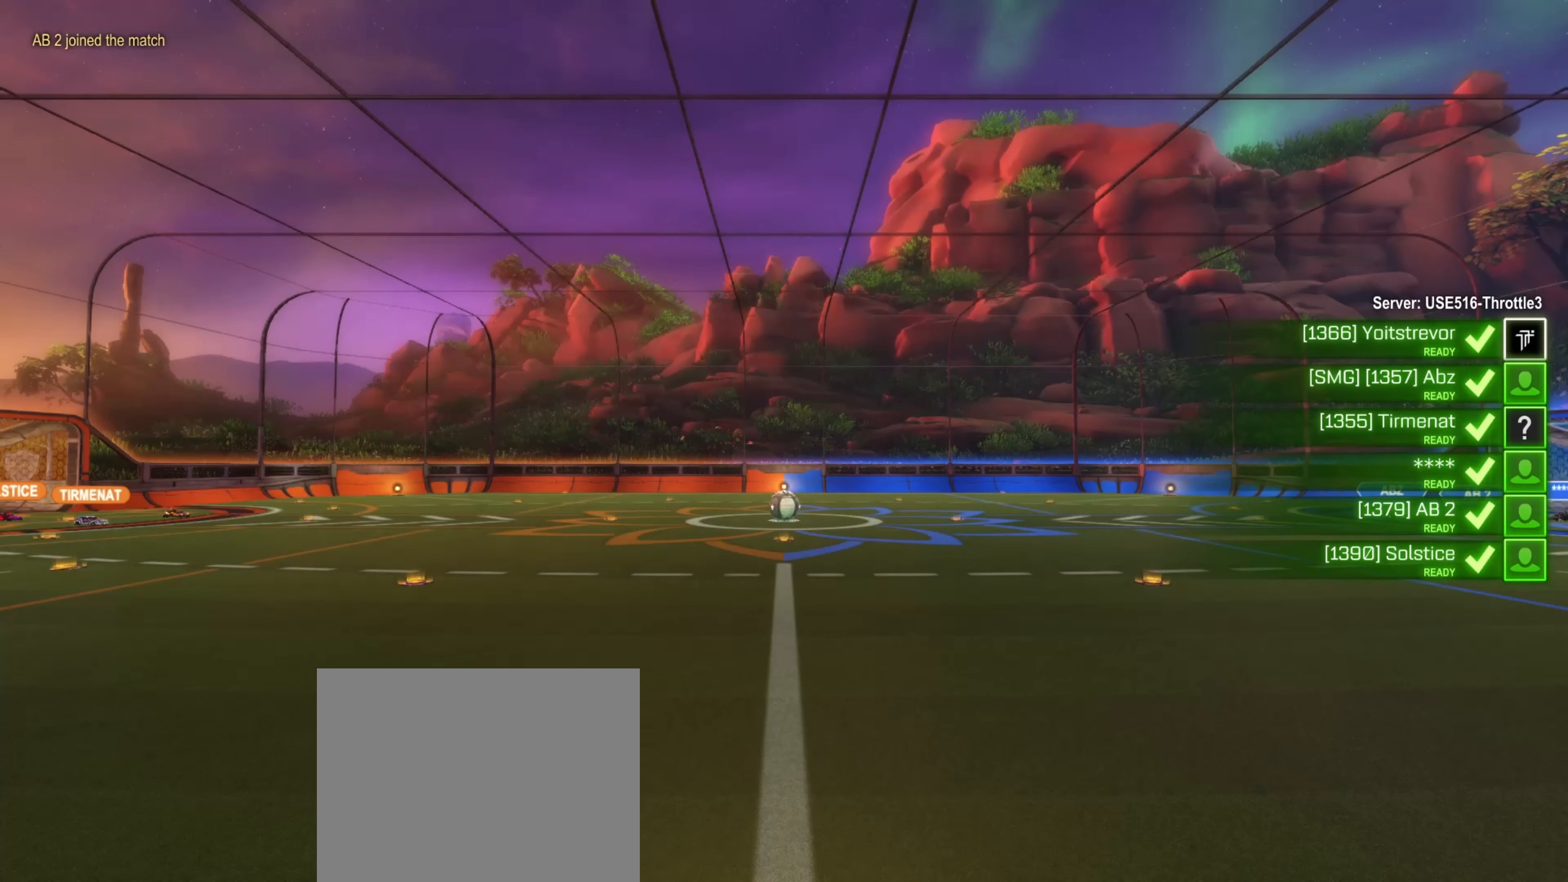
{"buttons": ["R3"], "left_stick": "center", "right_stick": "center", "events": []}
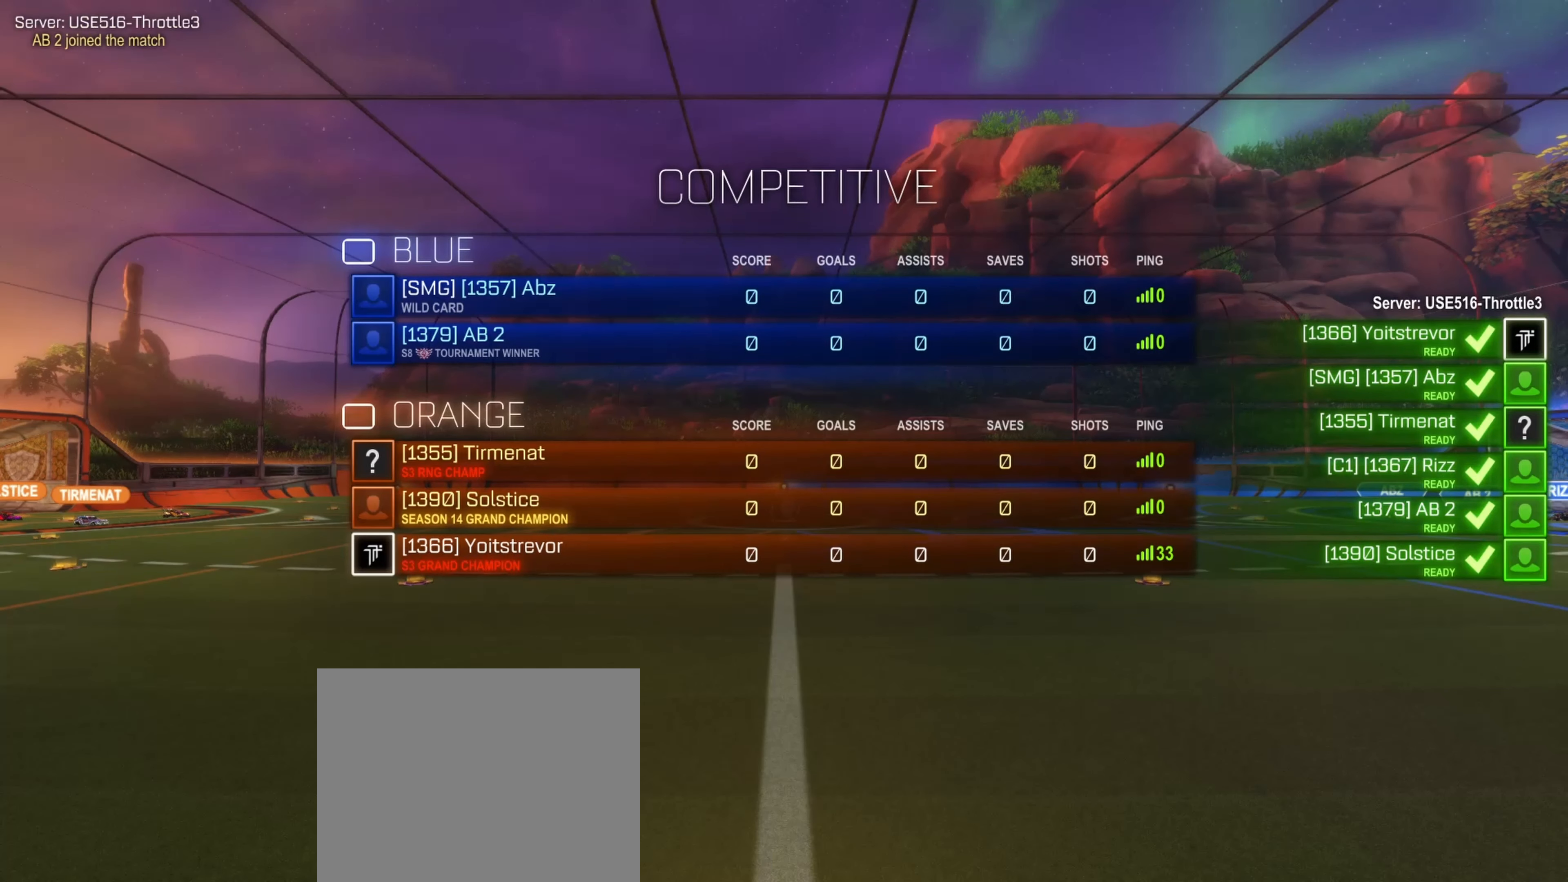
{"buttons": [], "left_stick": "center", "right_stick": "center", "events": [[400, "R3", "up"]]}